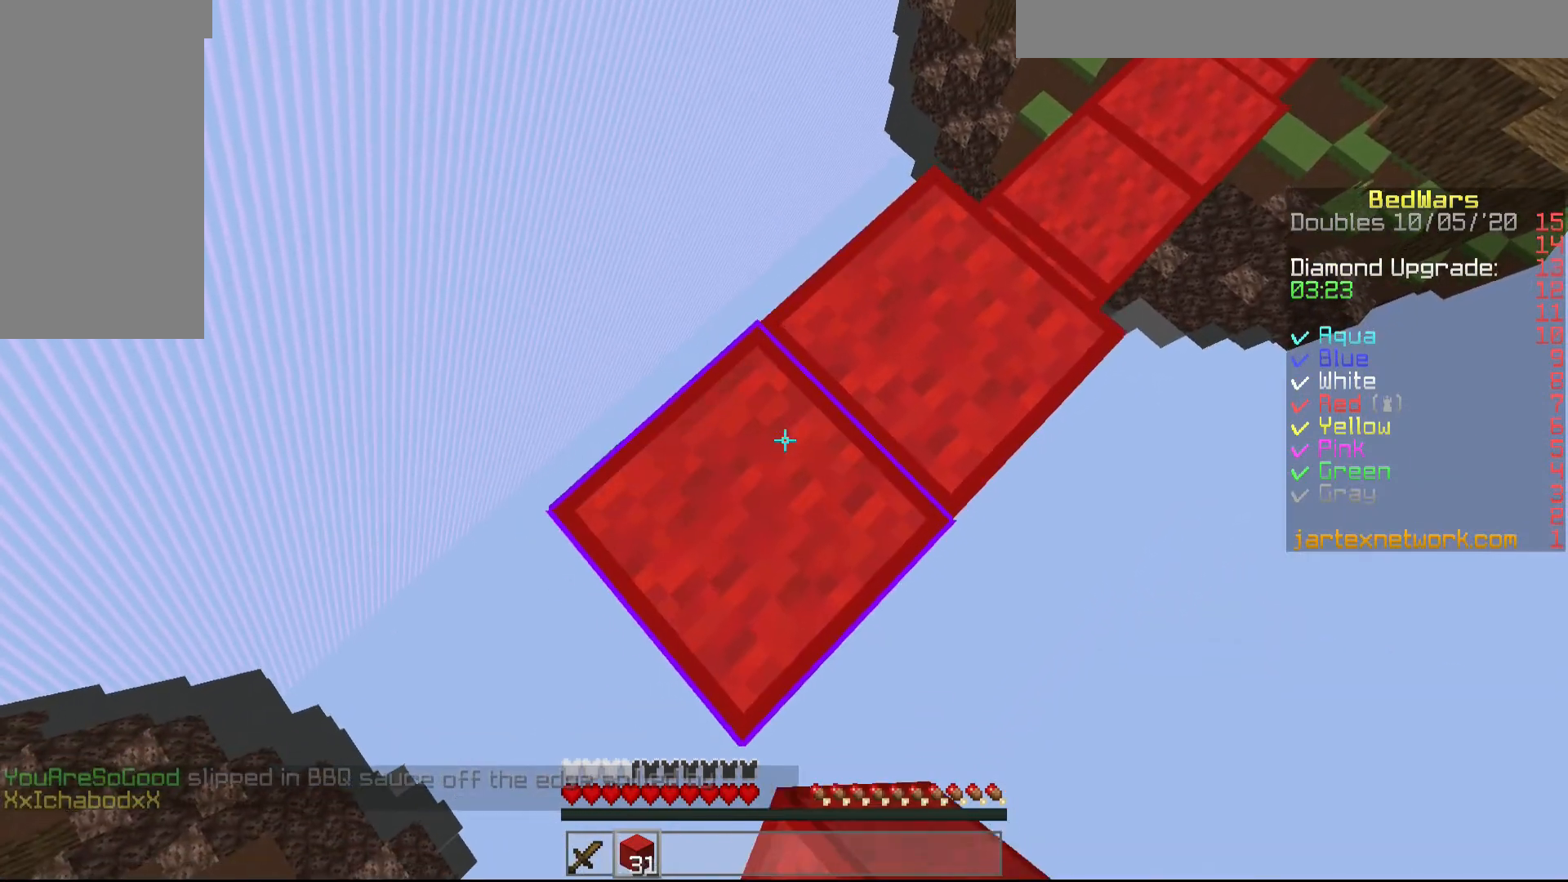
Gameplay with keyboard and mouse; each line is a JSON object with the keys and mouse buttons held at the frame after it. "events" lists presses ("down") and releases ("up") of "a", "d", "s", "shift", "w", "mouse_left" and "mouse_right" between this image and that frame as [ms after this image, input, new state], when the widget could be followed in between. "mouse_left", "mouse_right" = the "left", "right" buttons of the "mouse" list. No other keys are recorded. Fast repeated clicks can show as one long hold. Mouse movement is not recorded.
{"keys": ["a", "s", "shift"], "mouse": ["right"], "events": []}
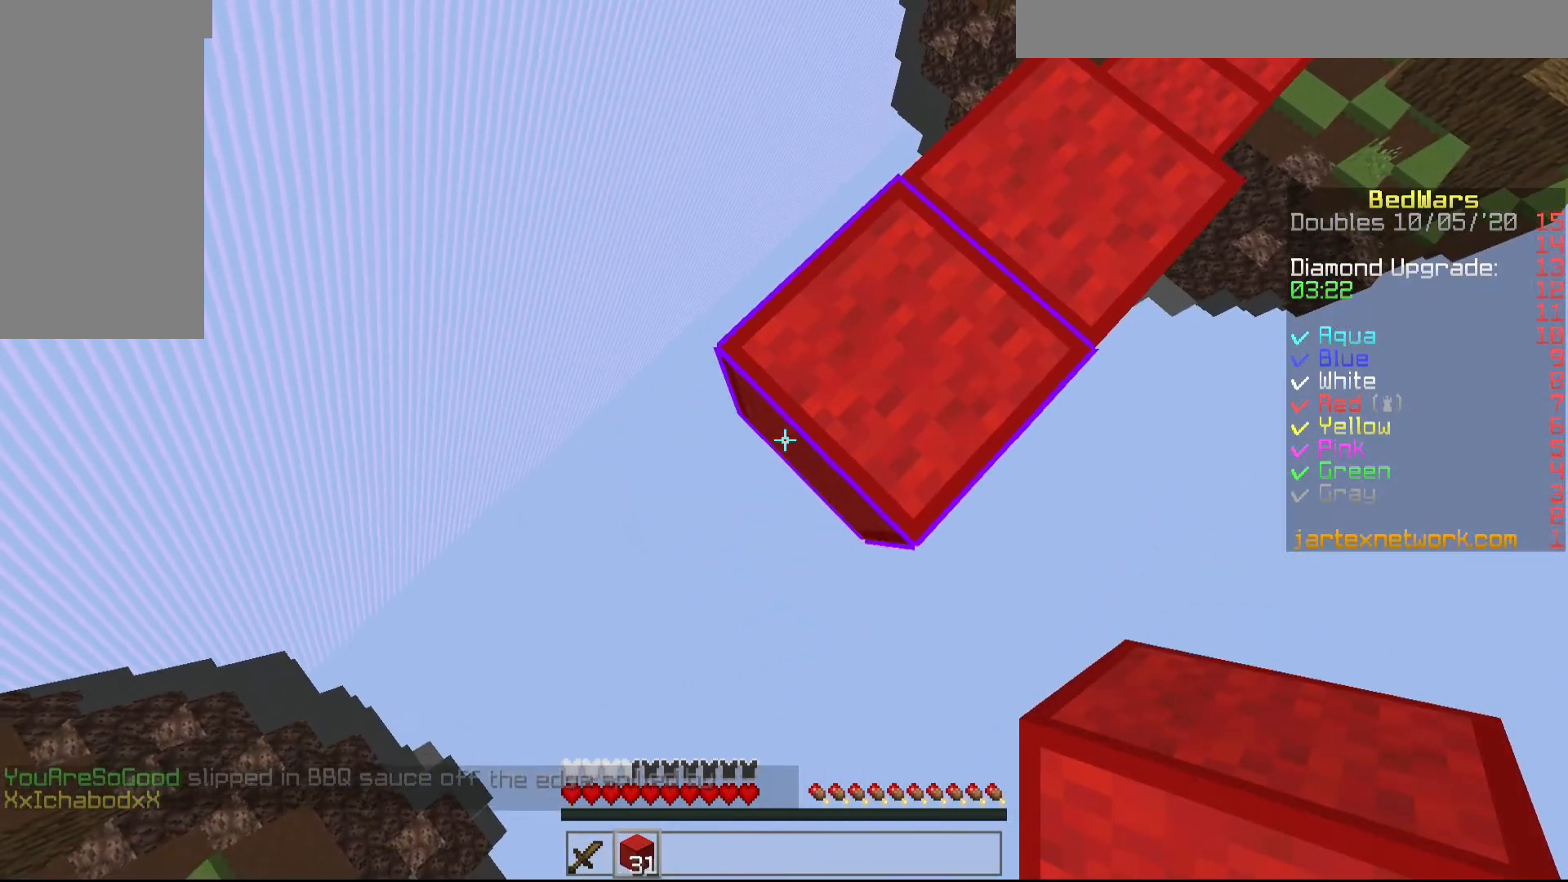
{"keys": ["a", "s", "shift"], "mouse": ["right"], "events": []}
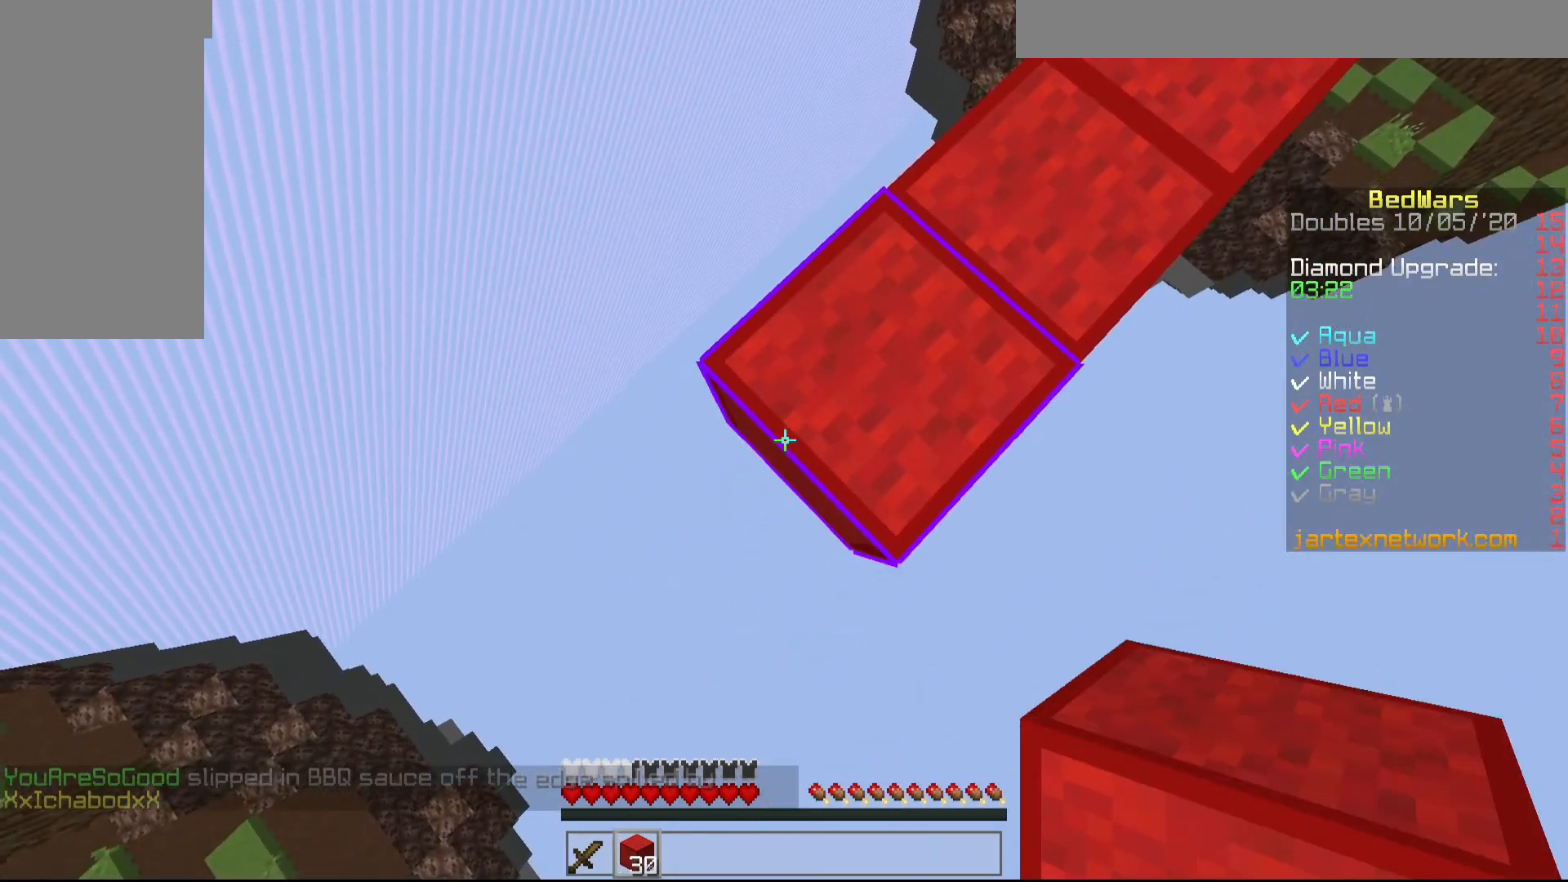
{"keys": ["a", "s", "shift"], "mouse": ["right"], "events": [[150, "shift", "up"], [300, "shift", "down"]]}
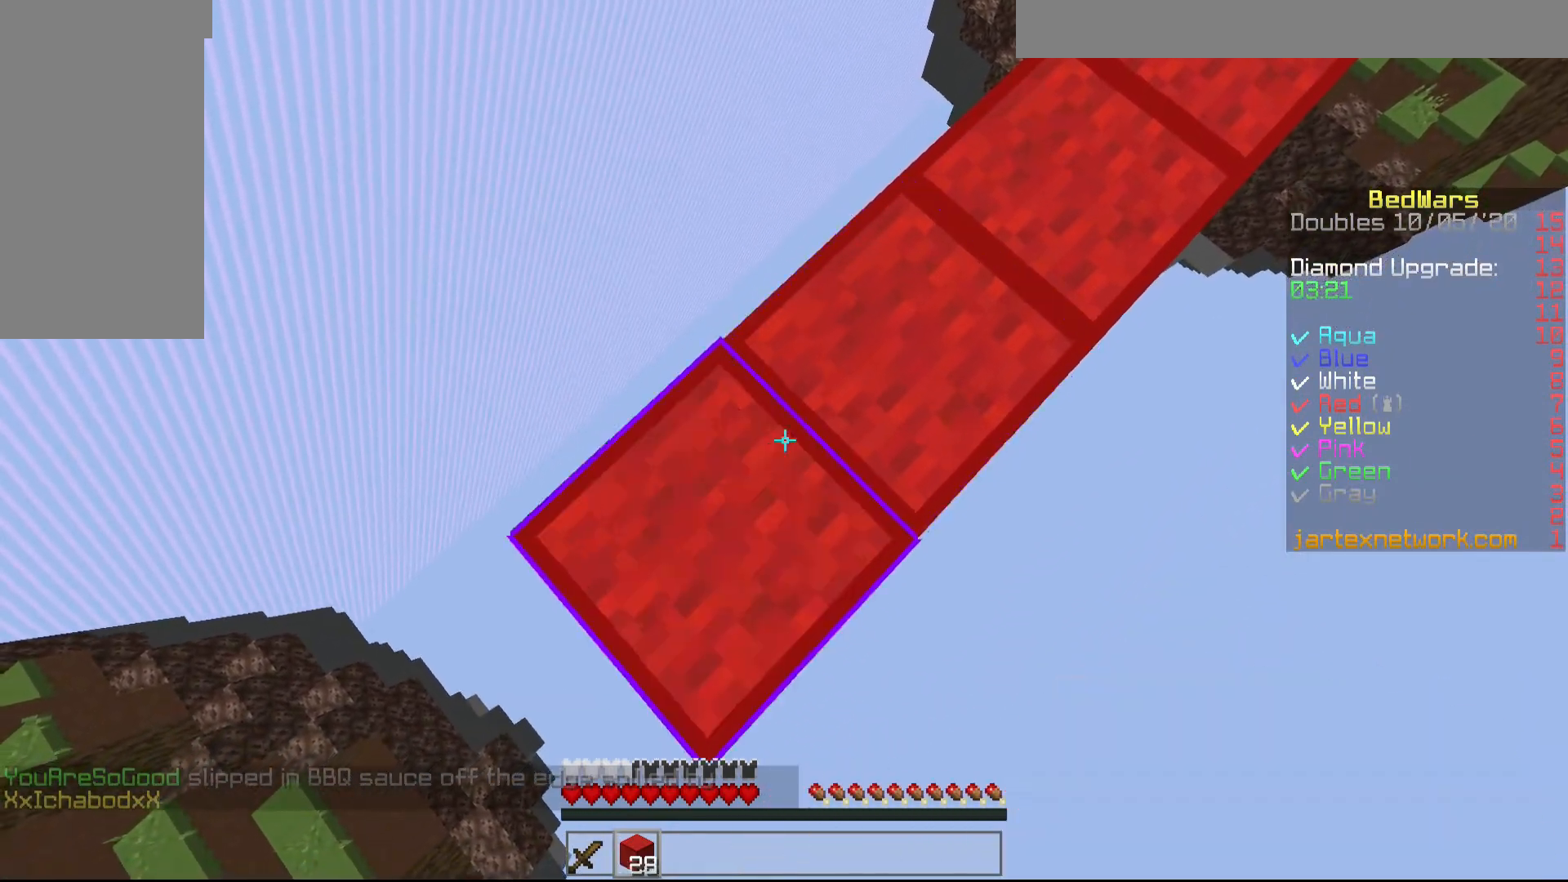
{"keys": ["a", "s"], "mouse": ["right"], "events": [[50, "shift", "up"], [200, "shift", "down"], [450, "shift", "up"]]}
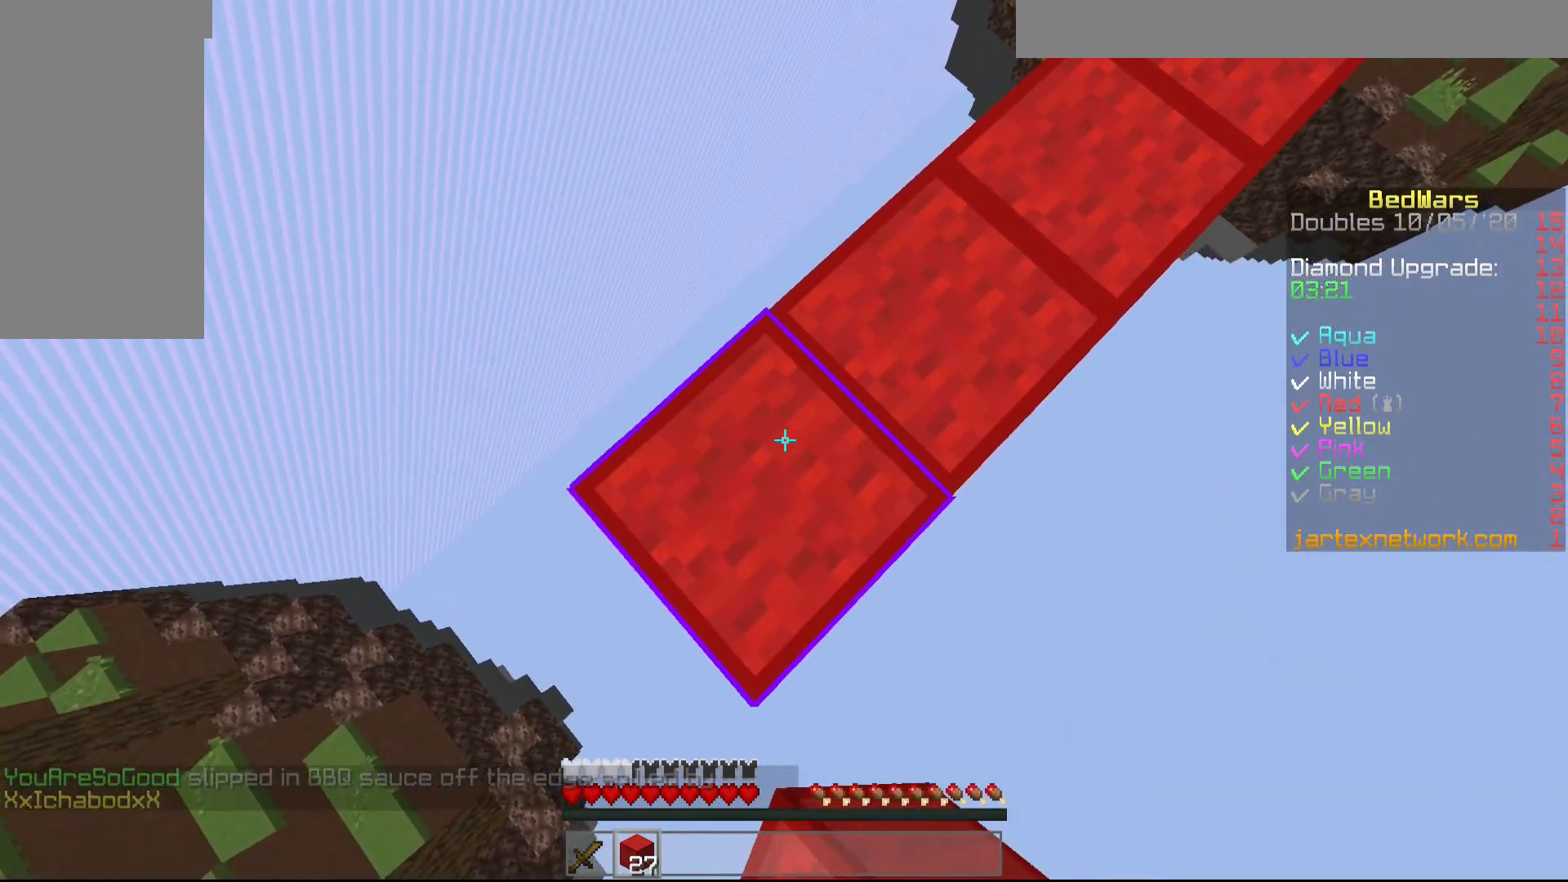
{"keys": ["a", "s", "shift"], "mouse": ["right"], "events": [[100, "shift", "down"], [350, "shift", "up"], [500, "shift", "down"]]}
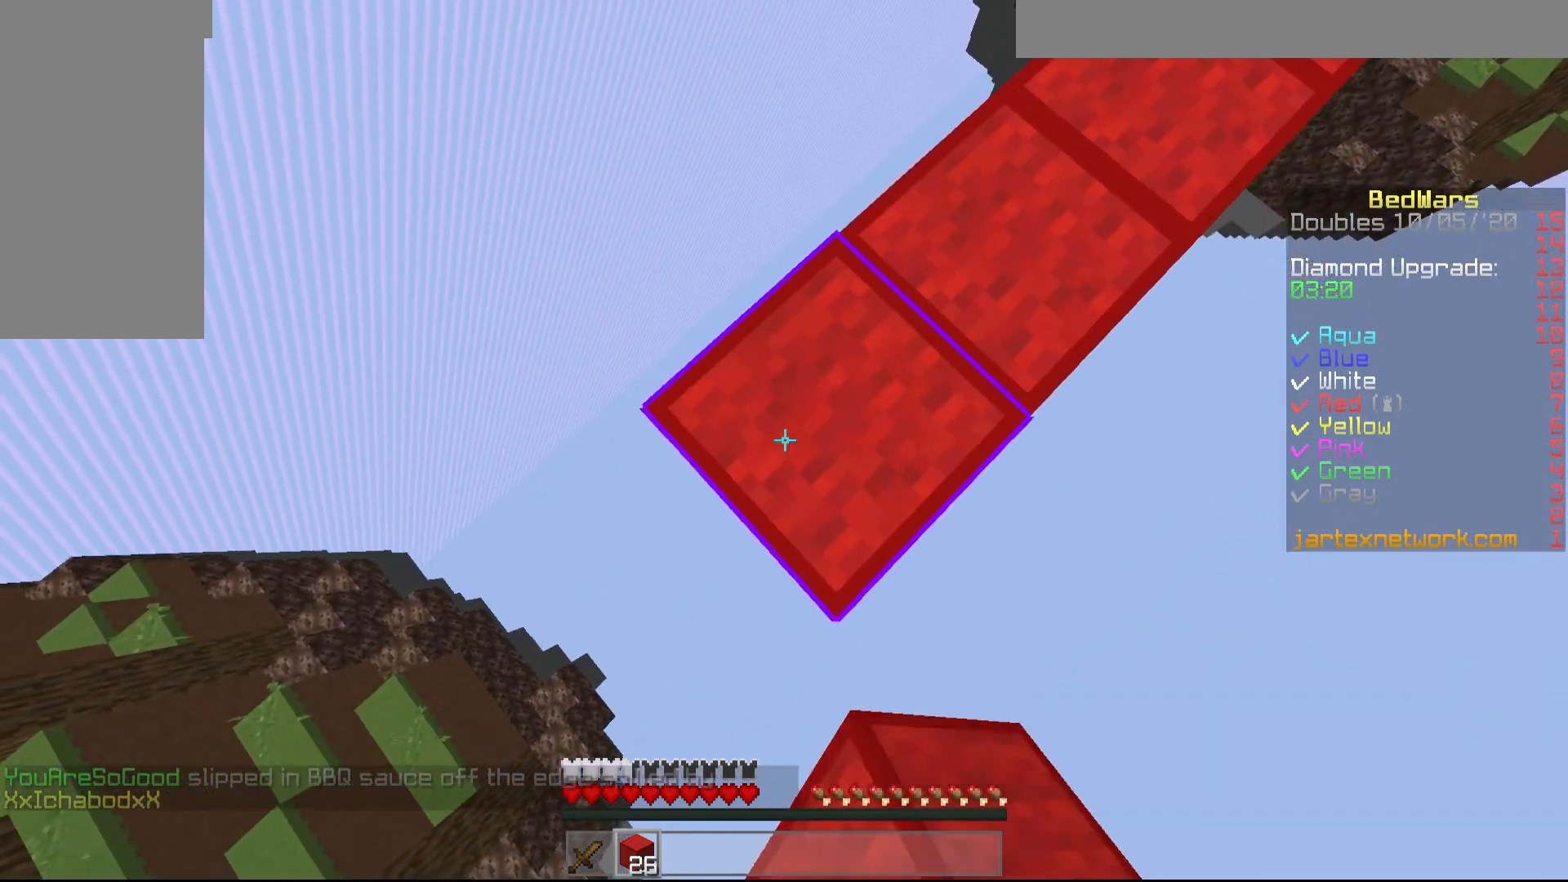
{"keys": ["a", "s", "shift"], "mouse": ["right"], "events": [[250, "shift", "up"], [400, "shift", "down"]]}
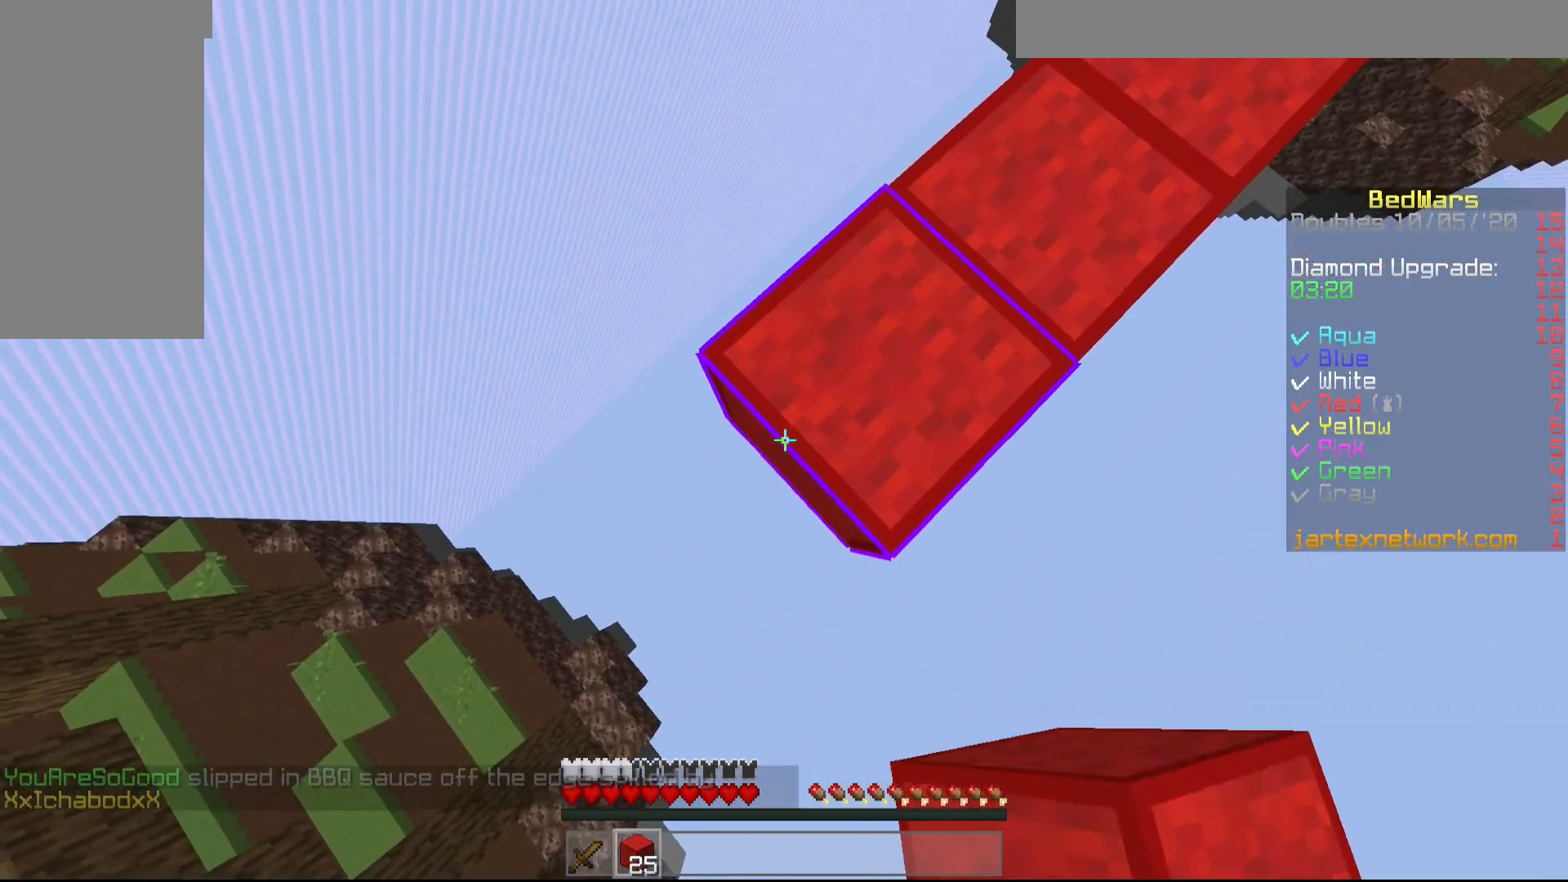
{"keys": ["a", "s"], "mouse": ["right"], "events": [[100, "shift", "up"], [300, "shift", "down"], [500, "shift", "up"]]}
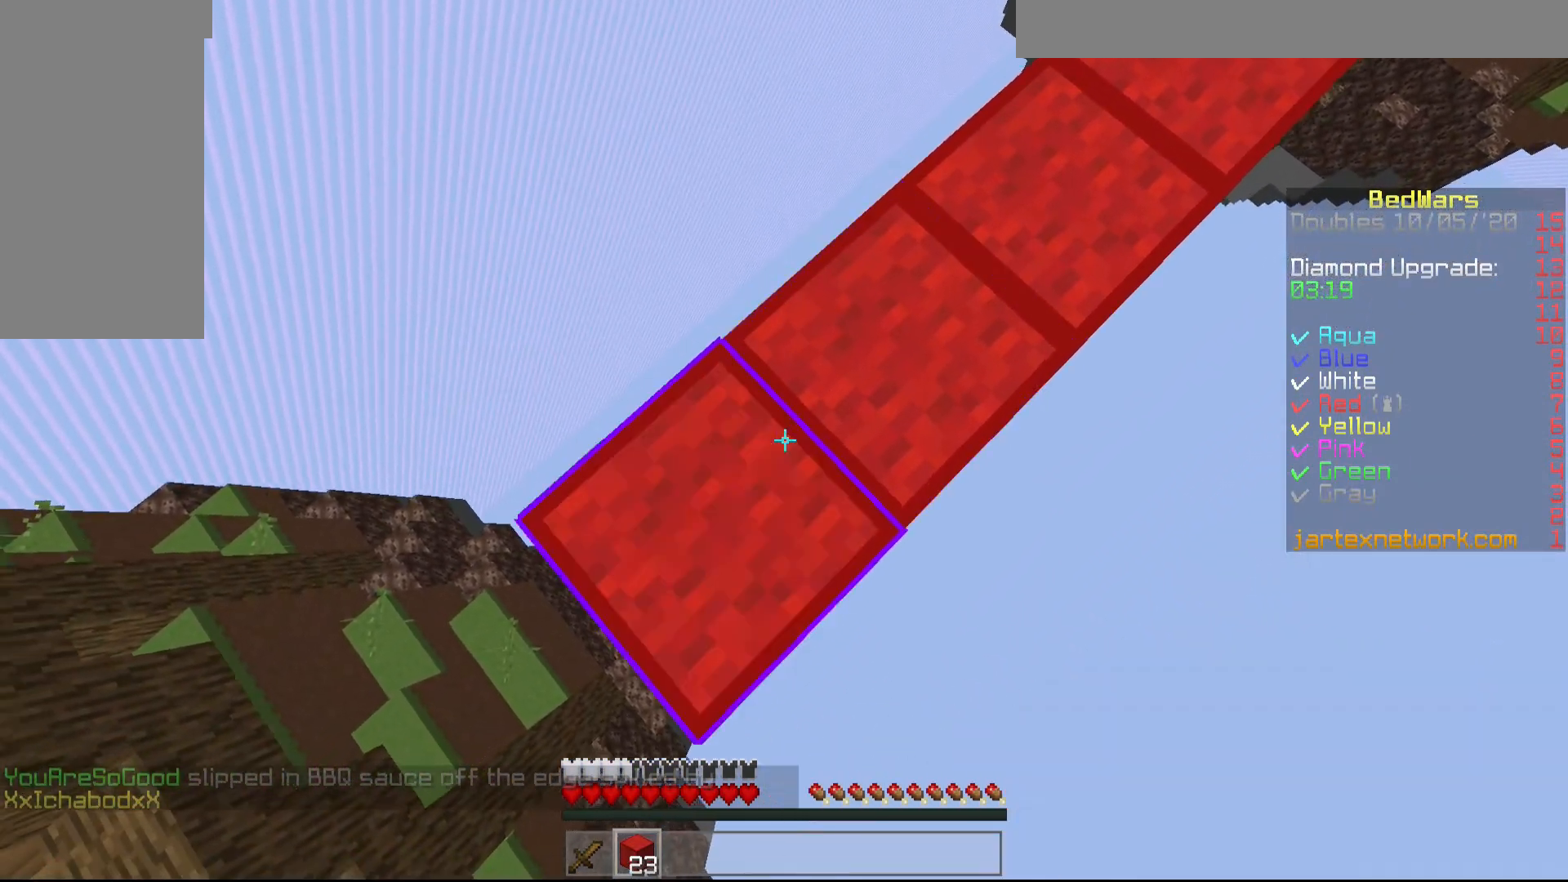
{"keys": ["a", "s"], "mouse": ["right"], "events": [[200, "shift", "down"], [400, "shift", "up"]]}
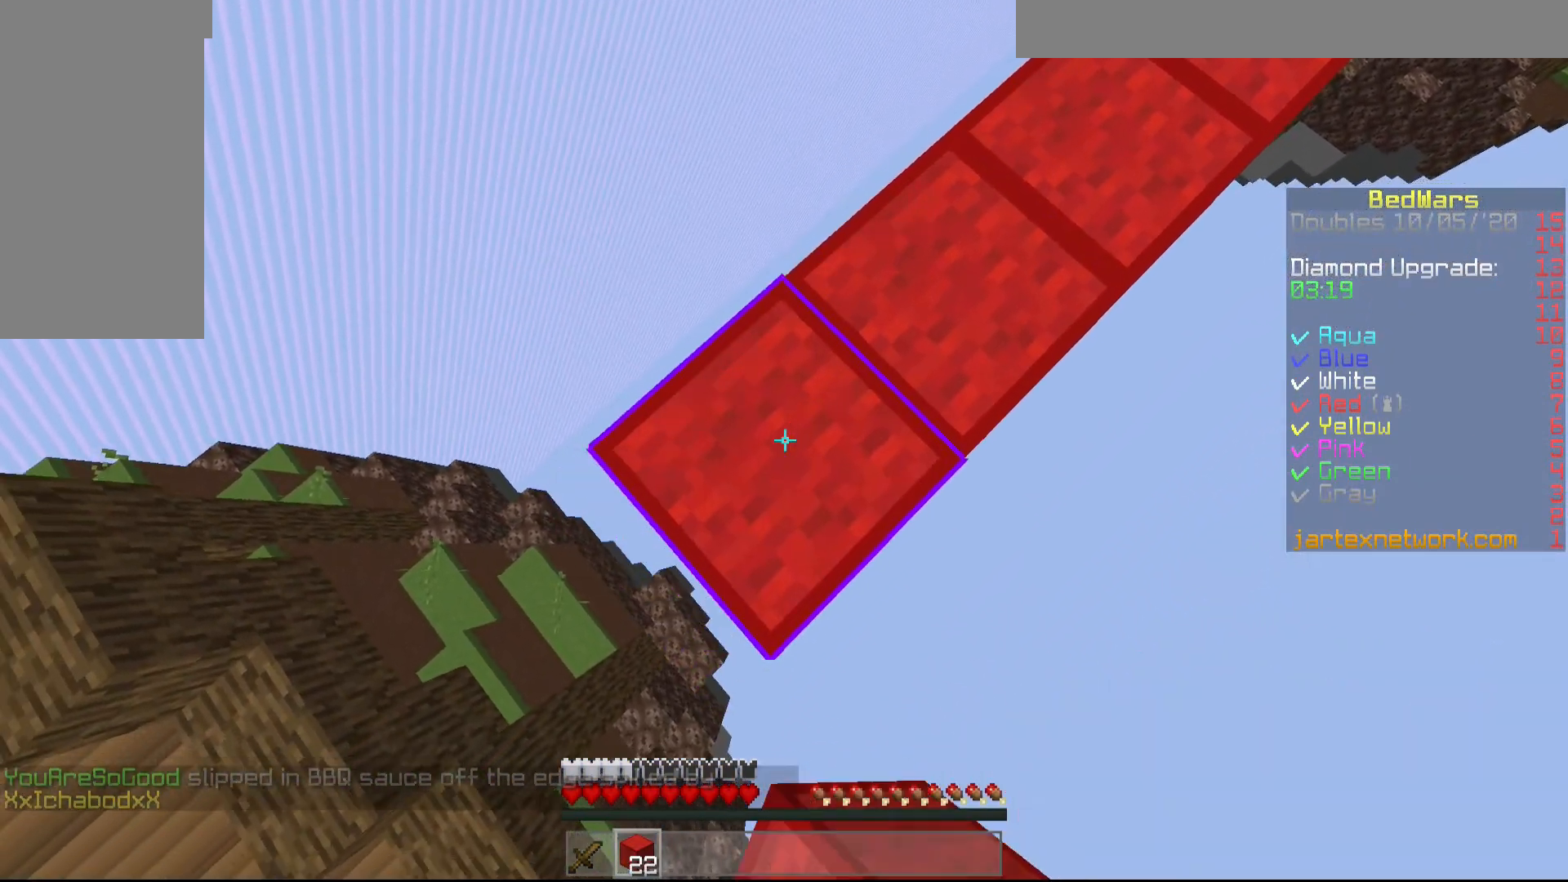
{"keys": ["shift"], "mouse": [], "events": [[100, "shift", "down"], [250, "a", "up"], [300, "s", "up"], [400, "mouse_right", "up"]]}
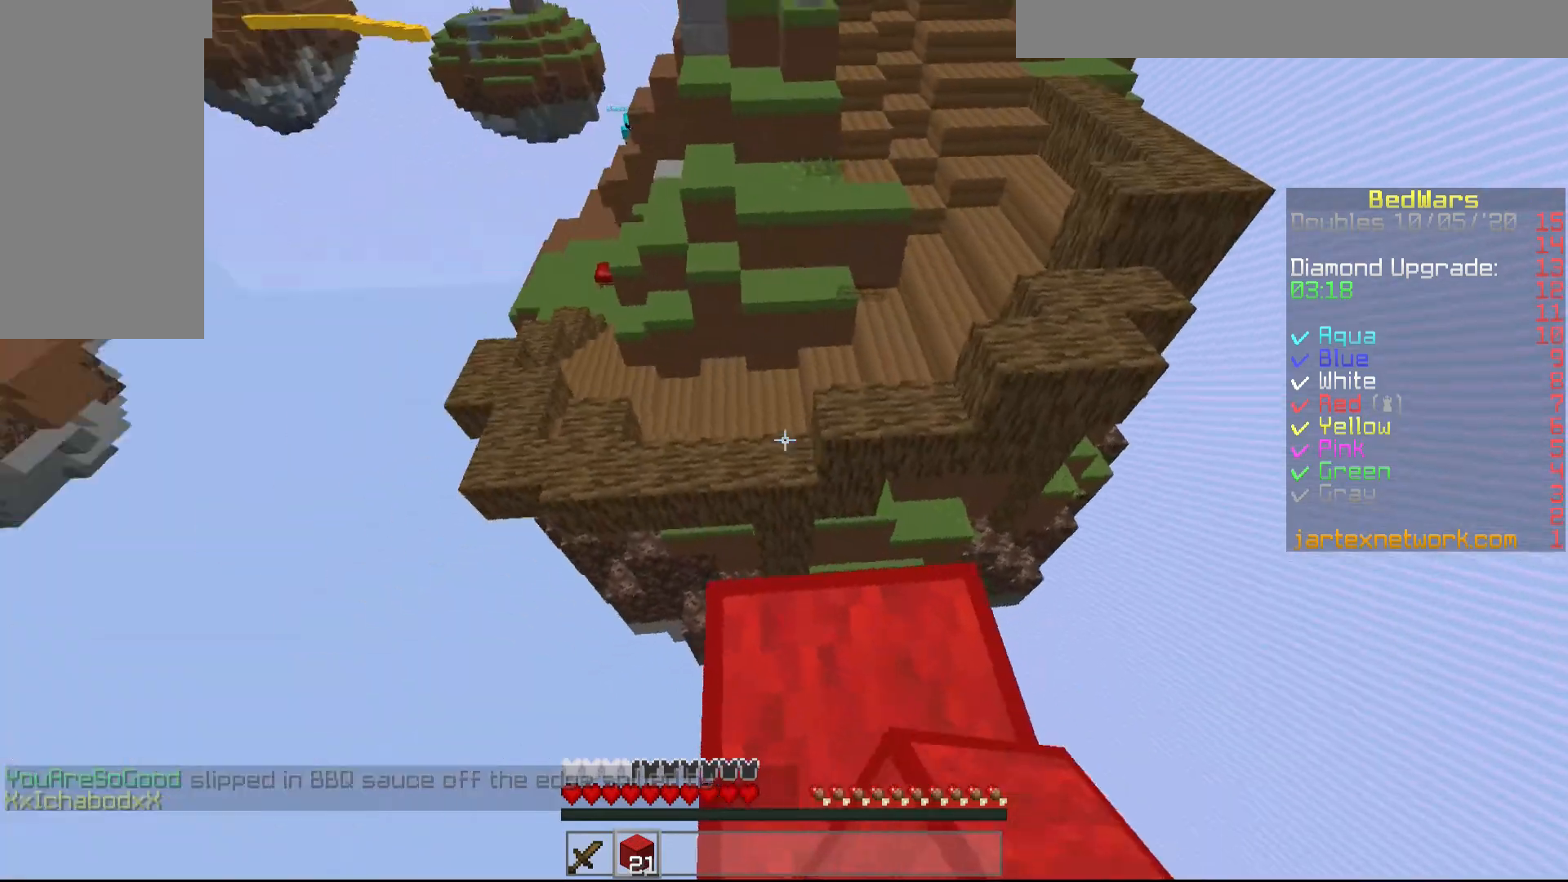
{"keys": ["w"], "mouse": ["left"], "events": [[17, "shift", "up"], [50, "mouse_left", "down"], [100, "mouse_left", "up"], [150, "w", "down"], [200, "mouse_left", "down"], [250, "mouse_left", "up"], [350, "mouse_left", "down"], [450, "mouse_left", "up"], [500, "mouse_left", "down"]]}
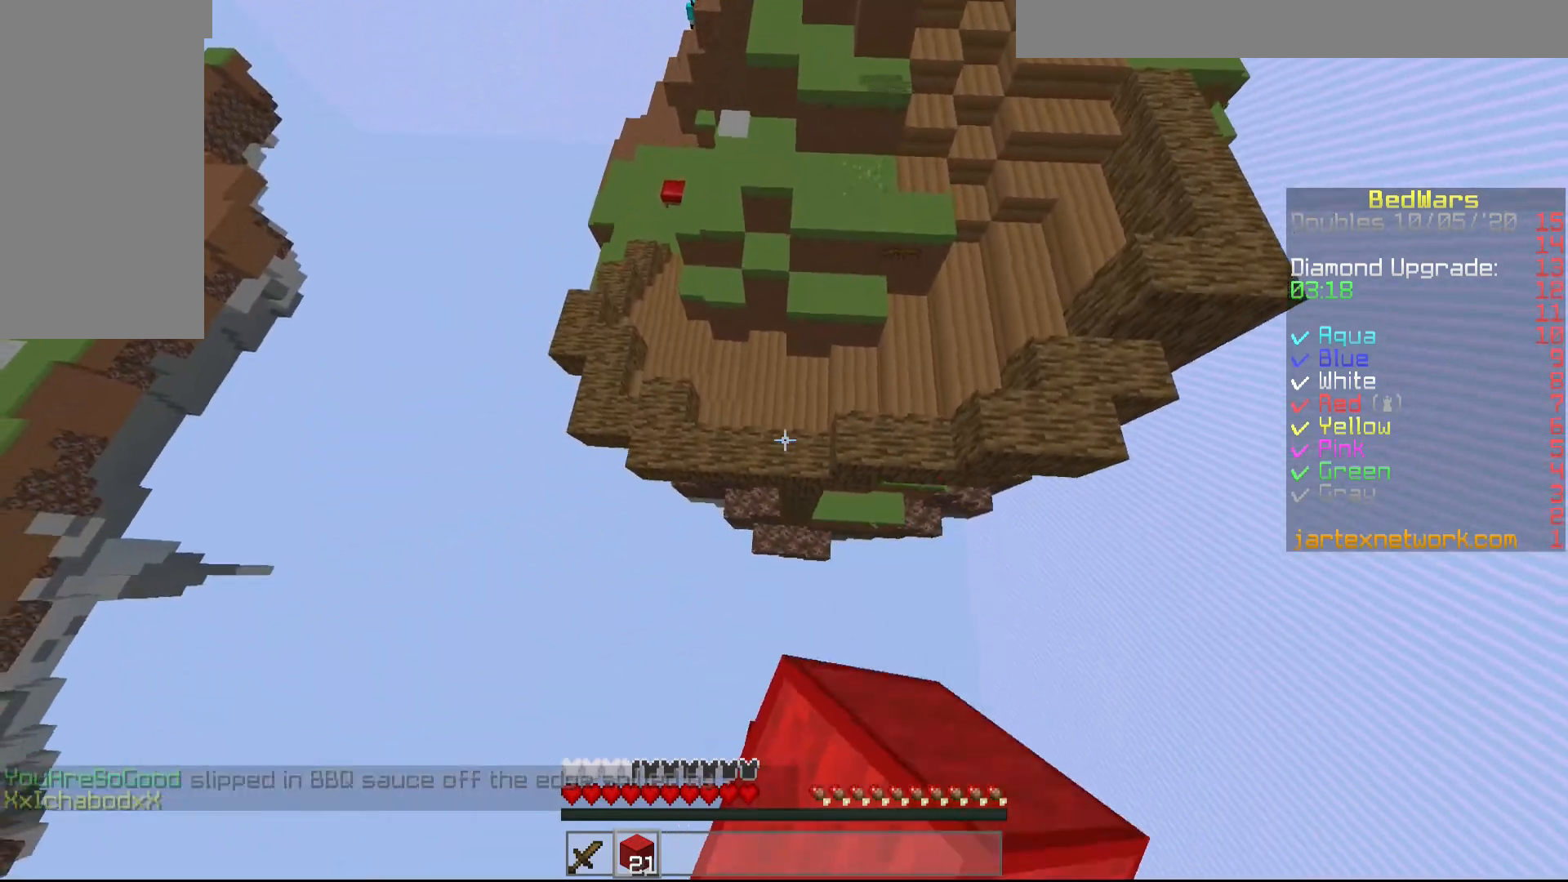
{"keys": ["a", "w"], "mouse": ["right"], "events": [[100, "a", "down"], [100, "mouse_left", "up"], [450, "mouse_right", "down"]]}
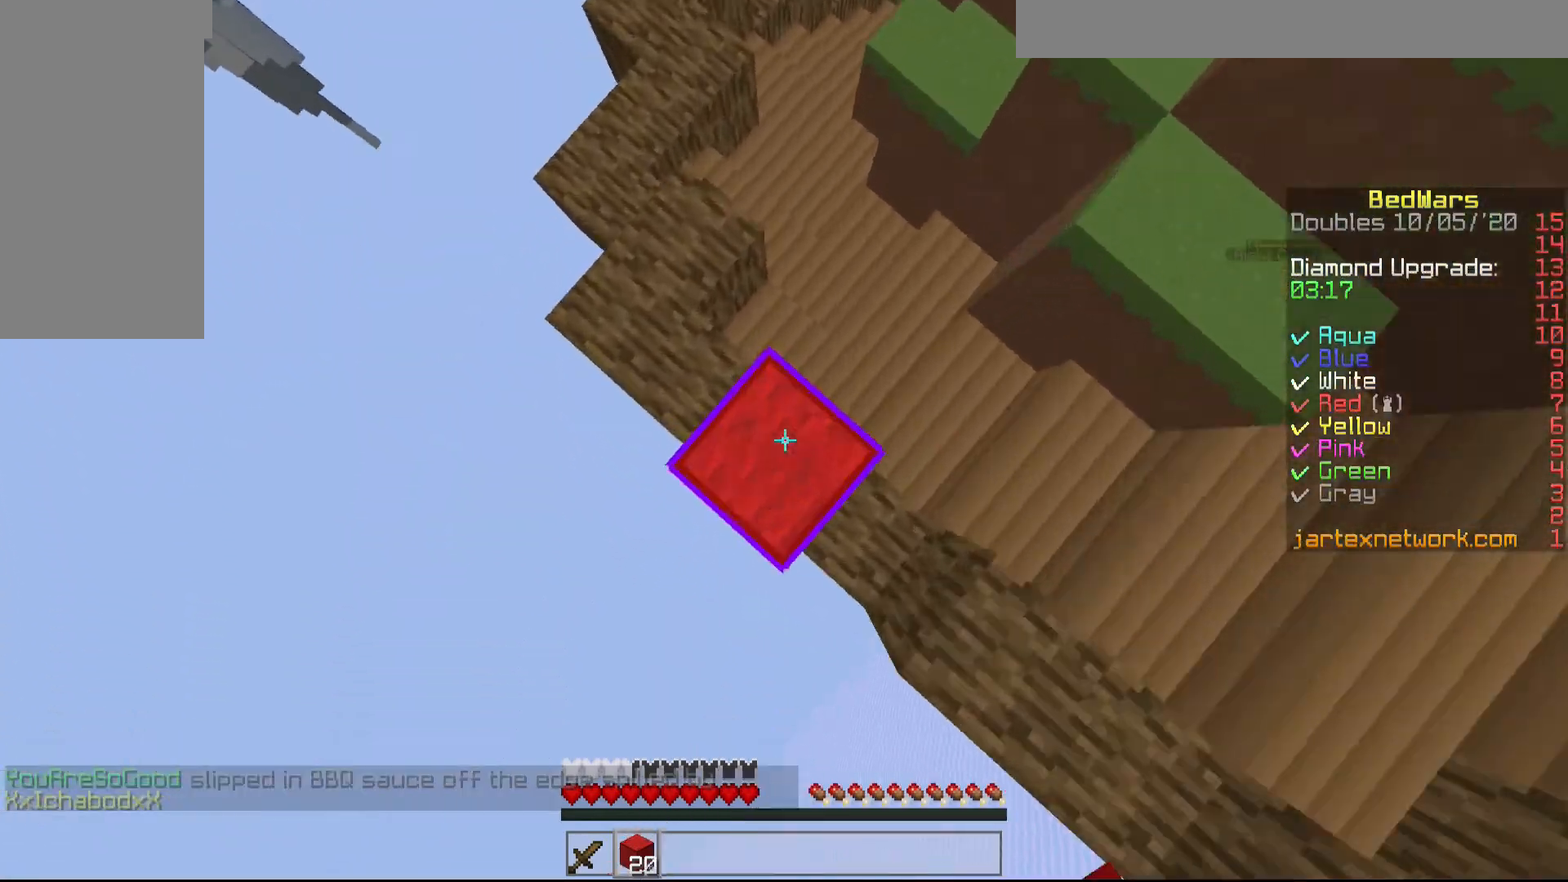
{"keys": ["w"], "mouse": [], "events": [[117, "mouse_right", "up"], [250, "a", "up"], [400, "mouse_right", "down"], [450, "mouse_right", "up"]]}
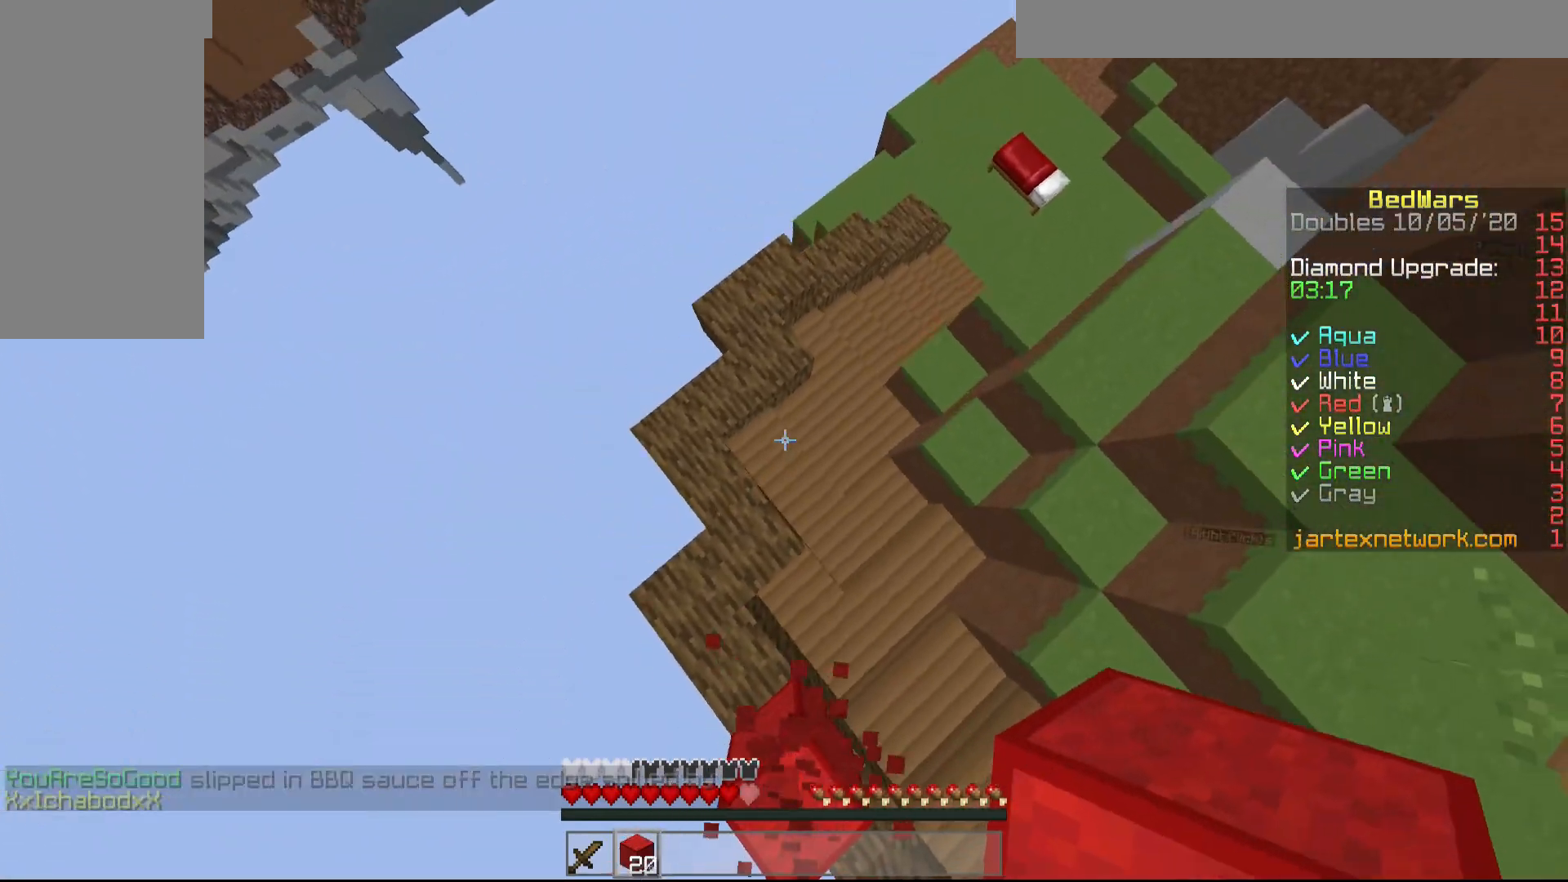
{"keys": ["w"], "mouse": [], "events": [[50, "a", "down"], [200, "a", "up"], [400, "mouse_right", "down"], [500, "mouse_right", "up"]]}
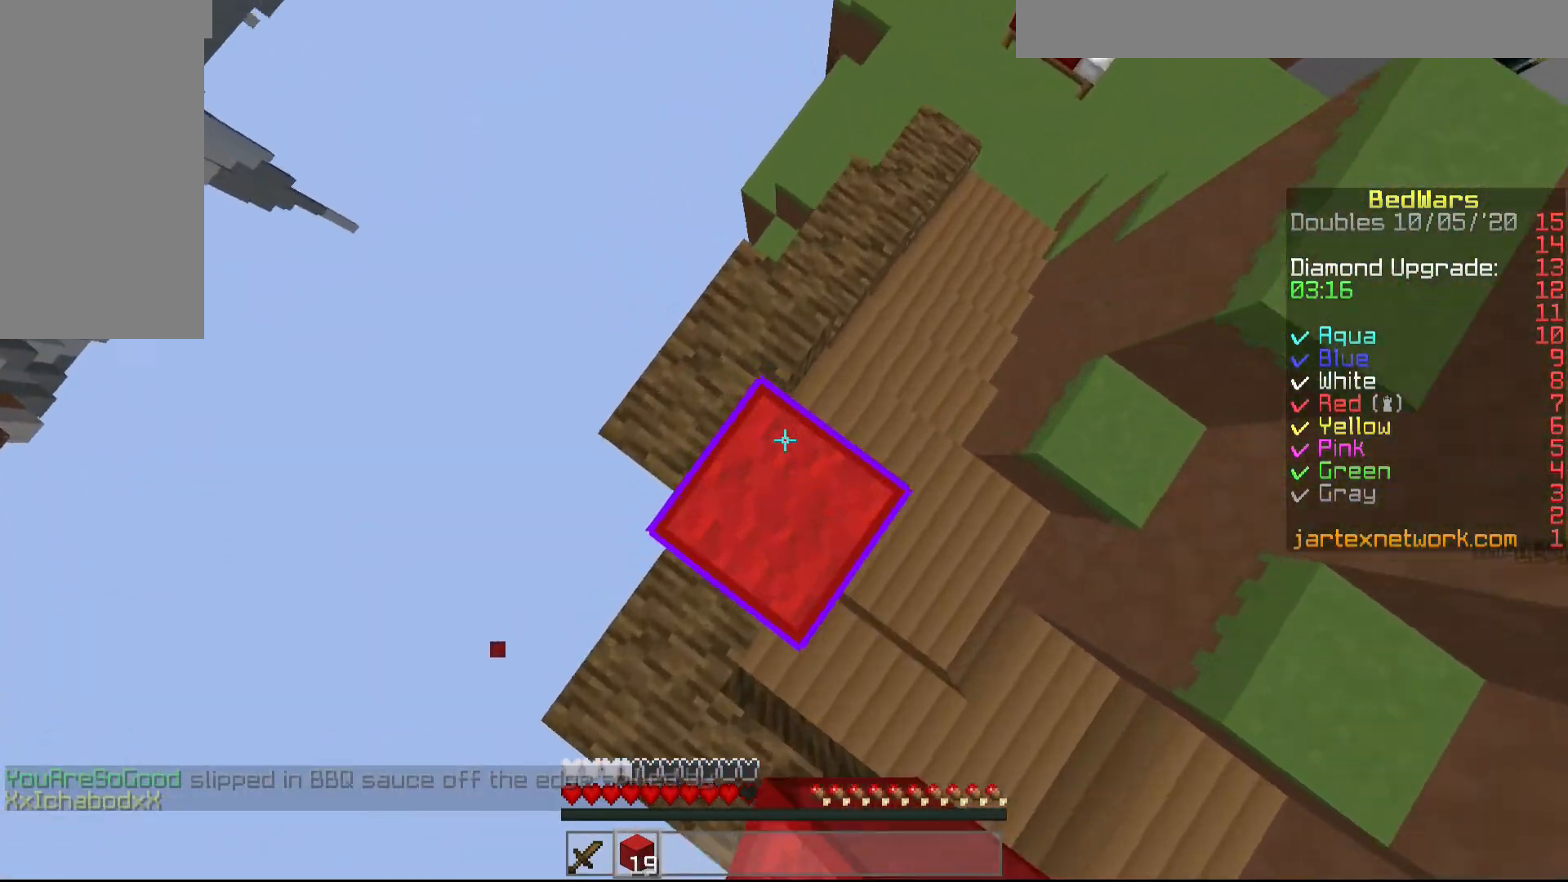
{"keys": ["w"], "mouse": [], "events": [[33, "mouse_right", "down"], [150, "mouse_right", "up"]]}
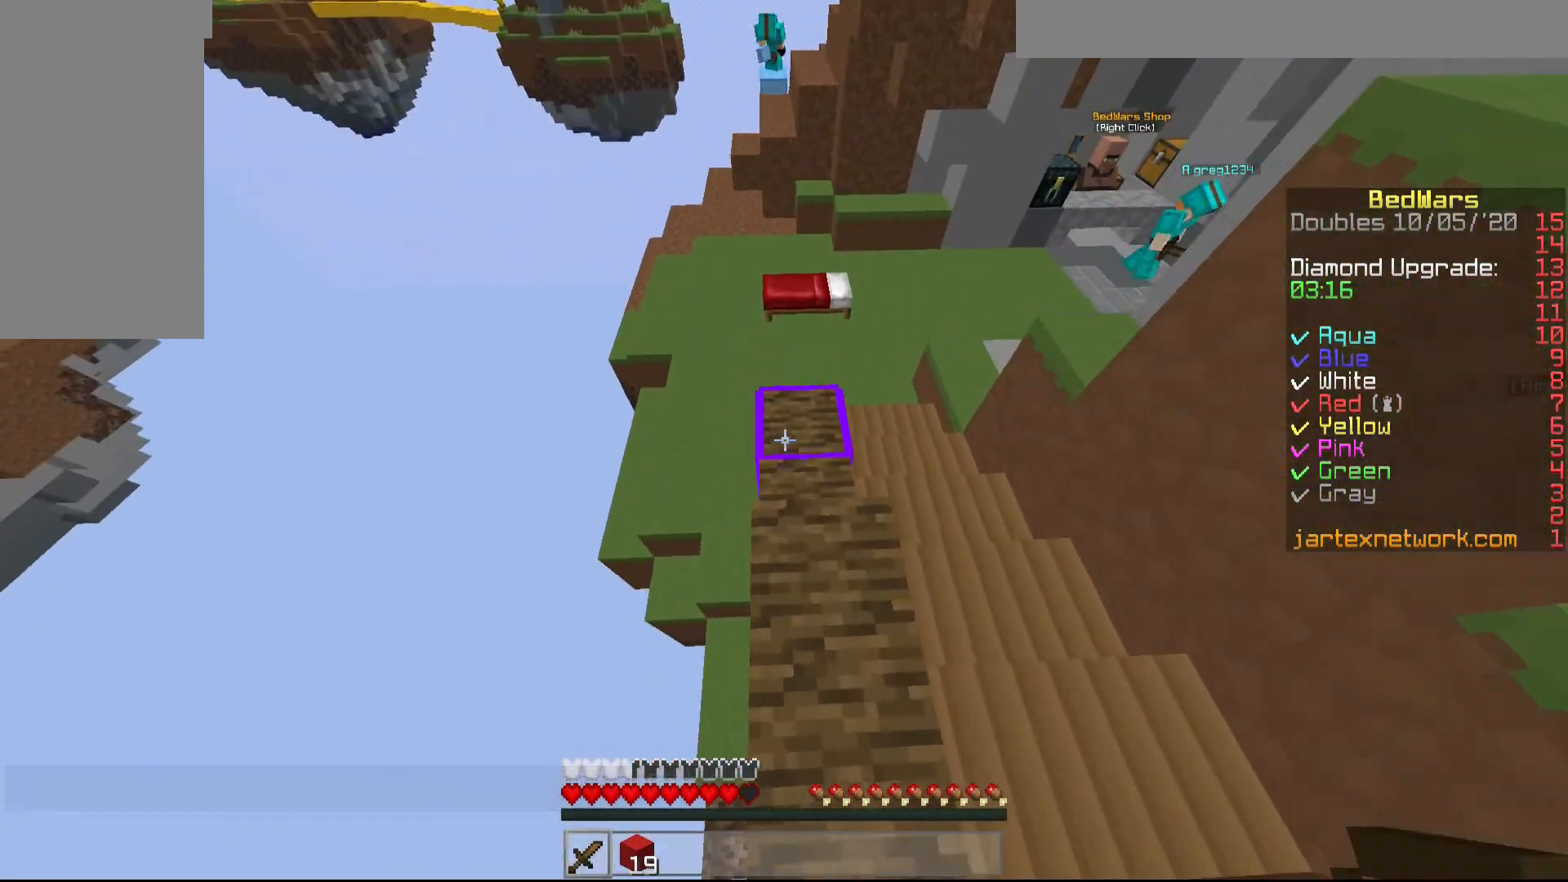
{"keys": ["a", "w"], "mouse": [], "events": [[217, "a", "down"]]}
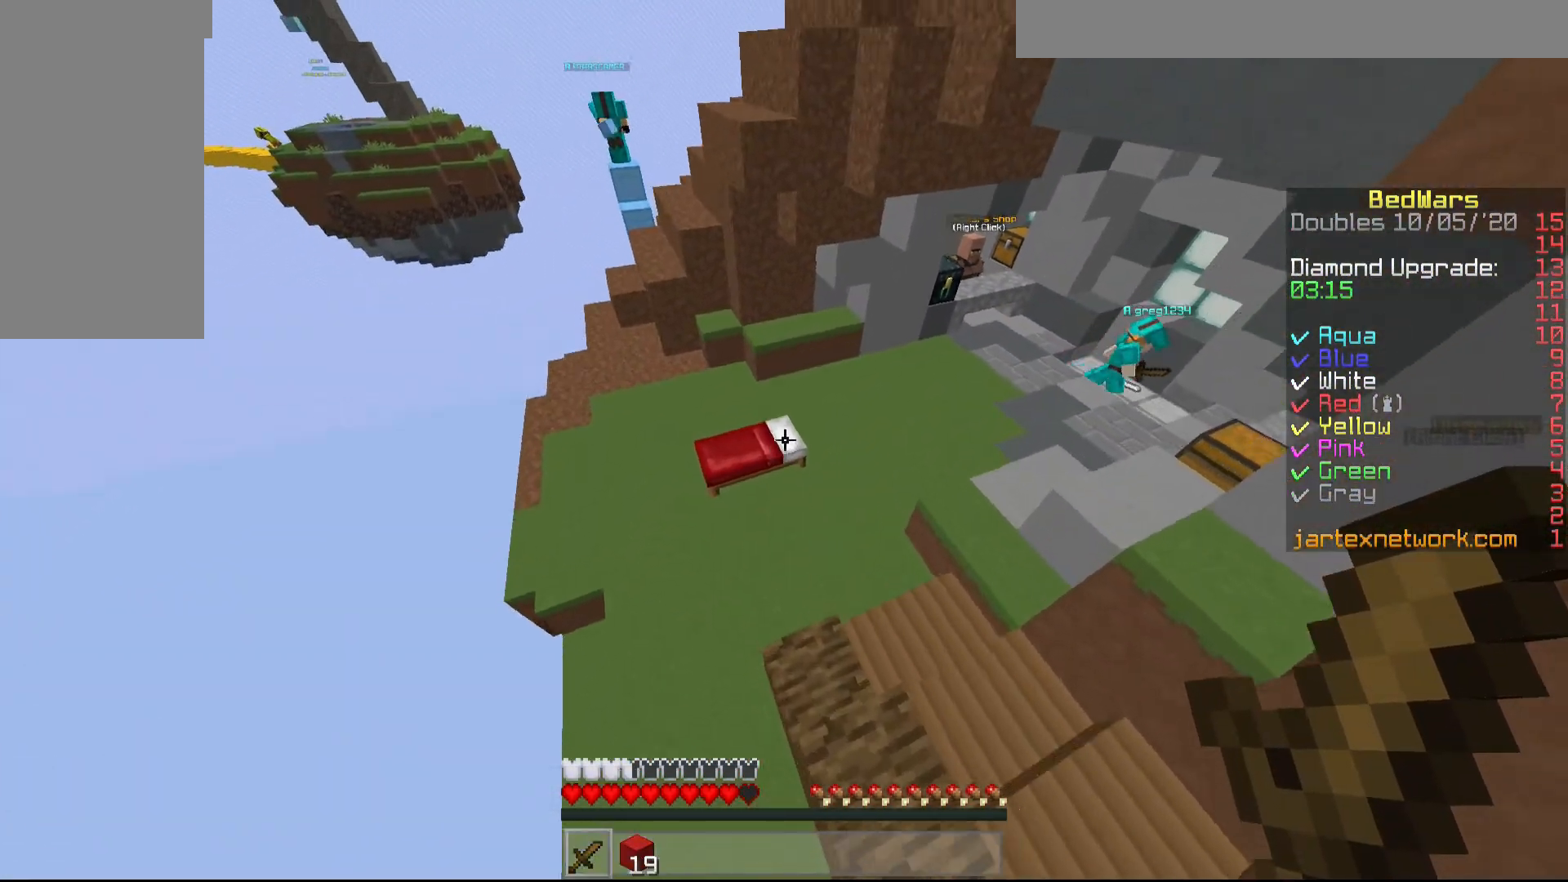
{"keys": [], "mouse": ["left"], "events": [[250, "a", "up"], [483, "mouse_left", "down"], [483, "w", "up"]]}
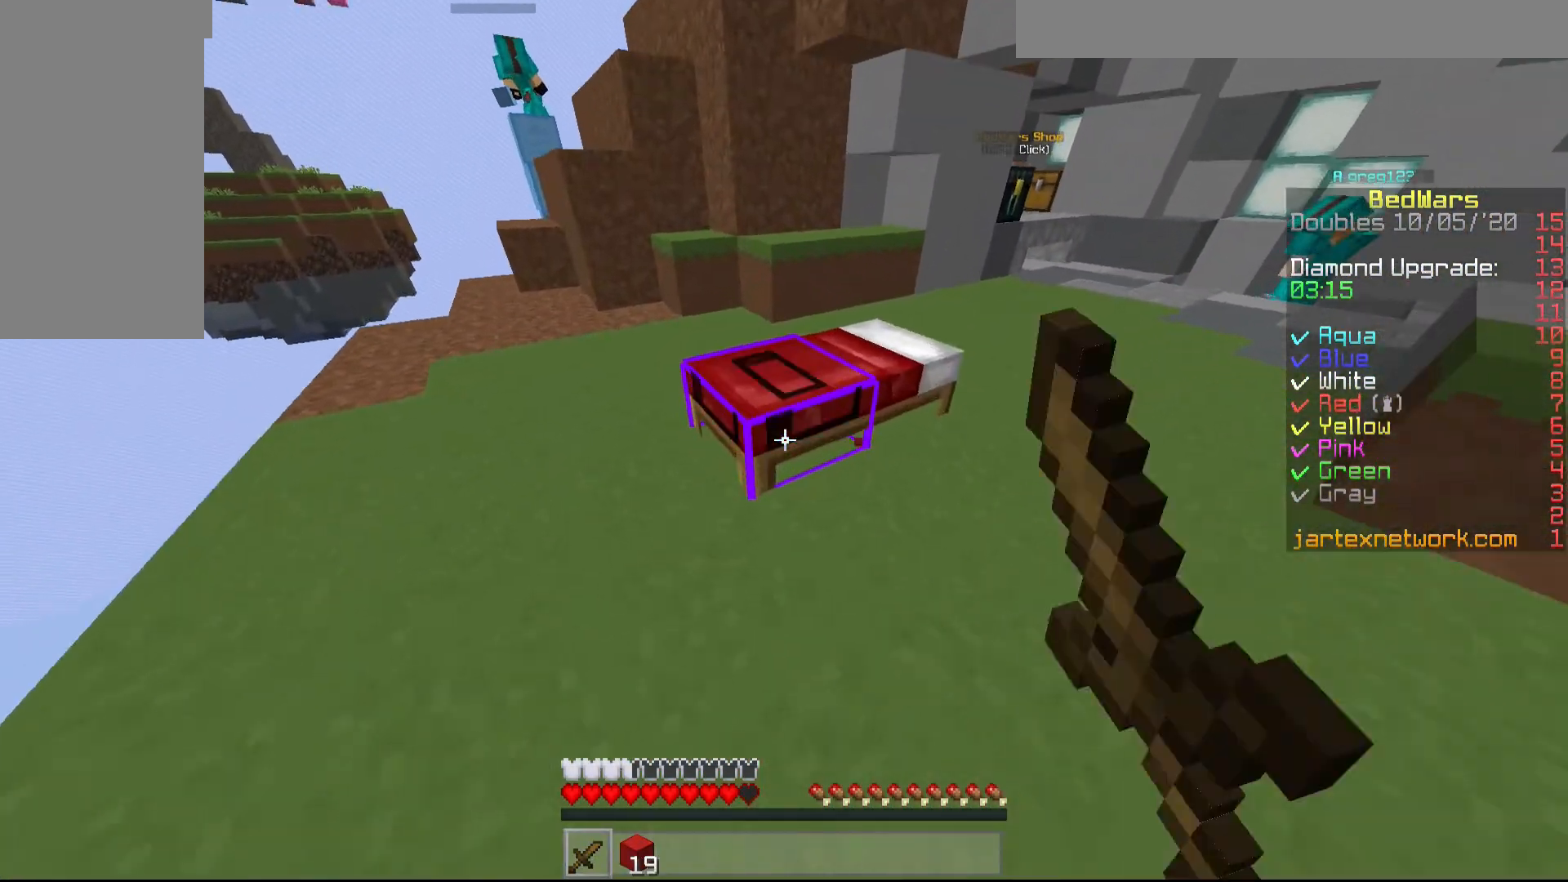
{"keys": ["w"], "mouse": [], "events": [[283, "w", "down"], [450, "mouse_left", "up"]]}
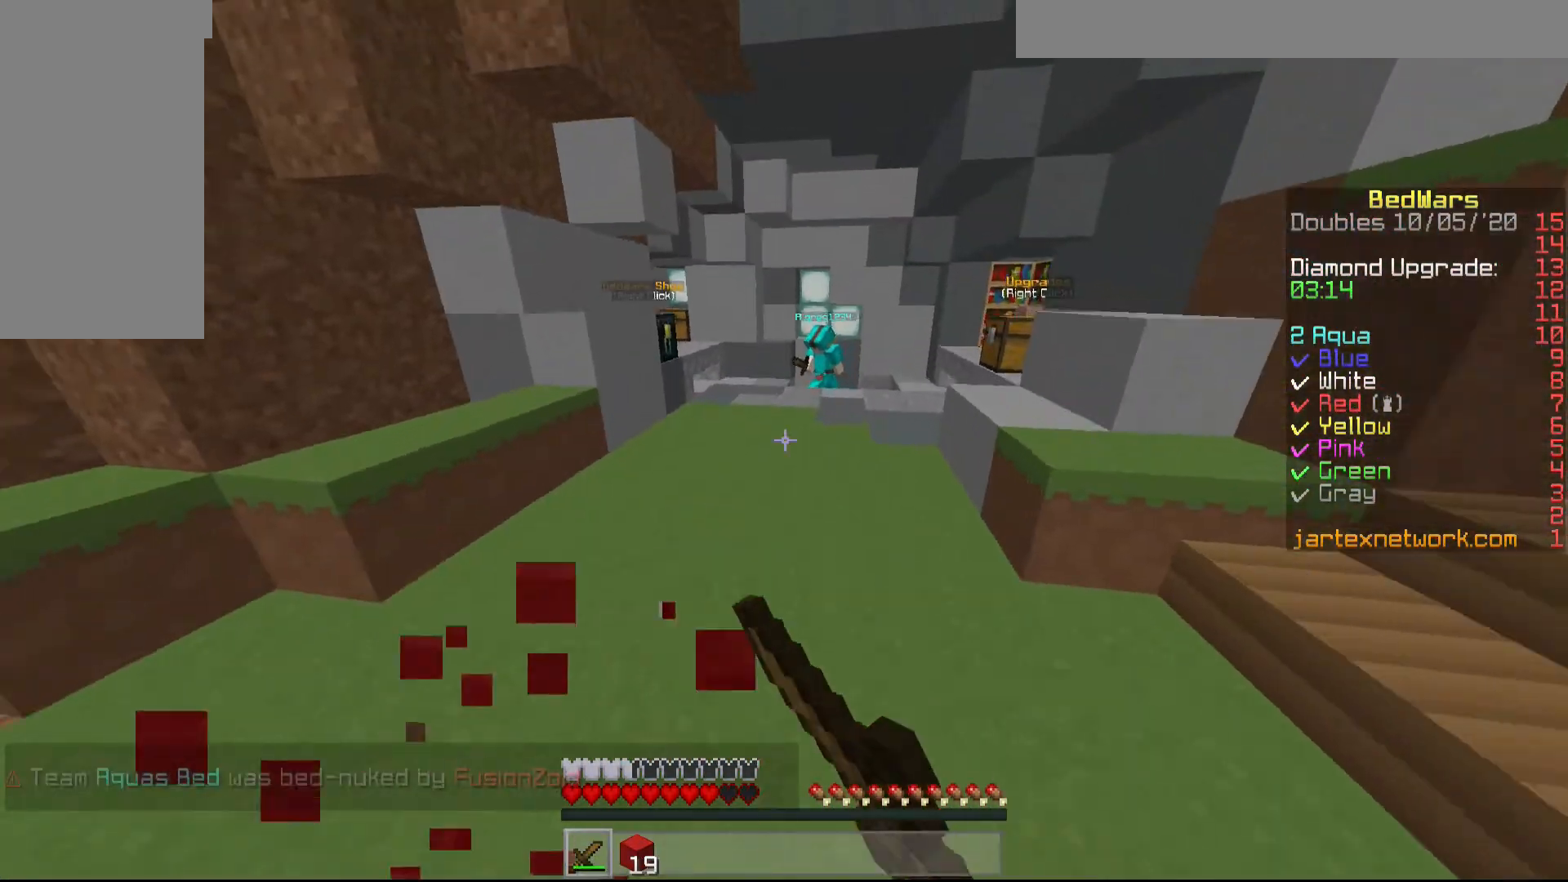
{"keys": ["a", "w"], "mouse": [], "events": [[250, "a", "down"]]}
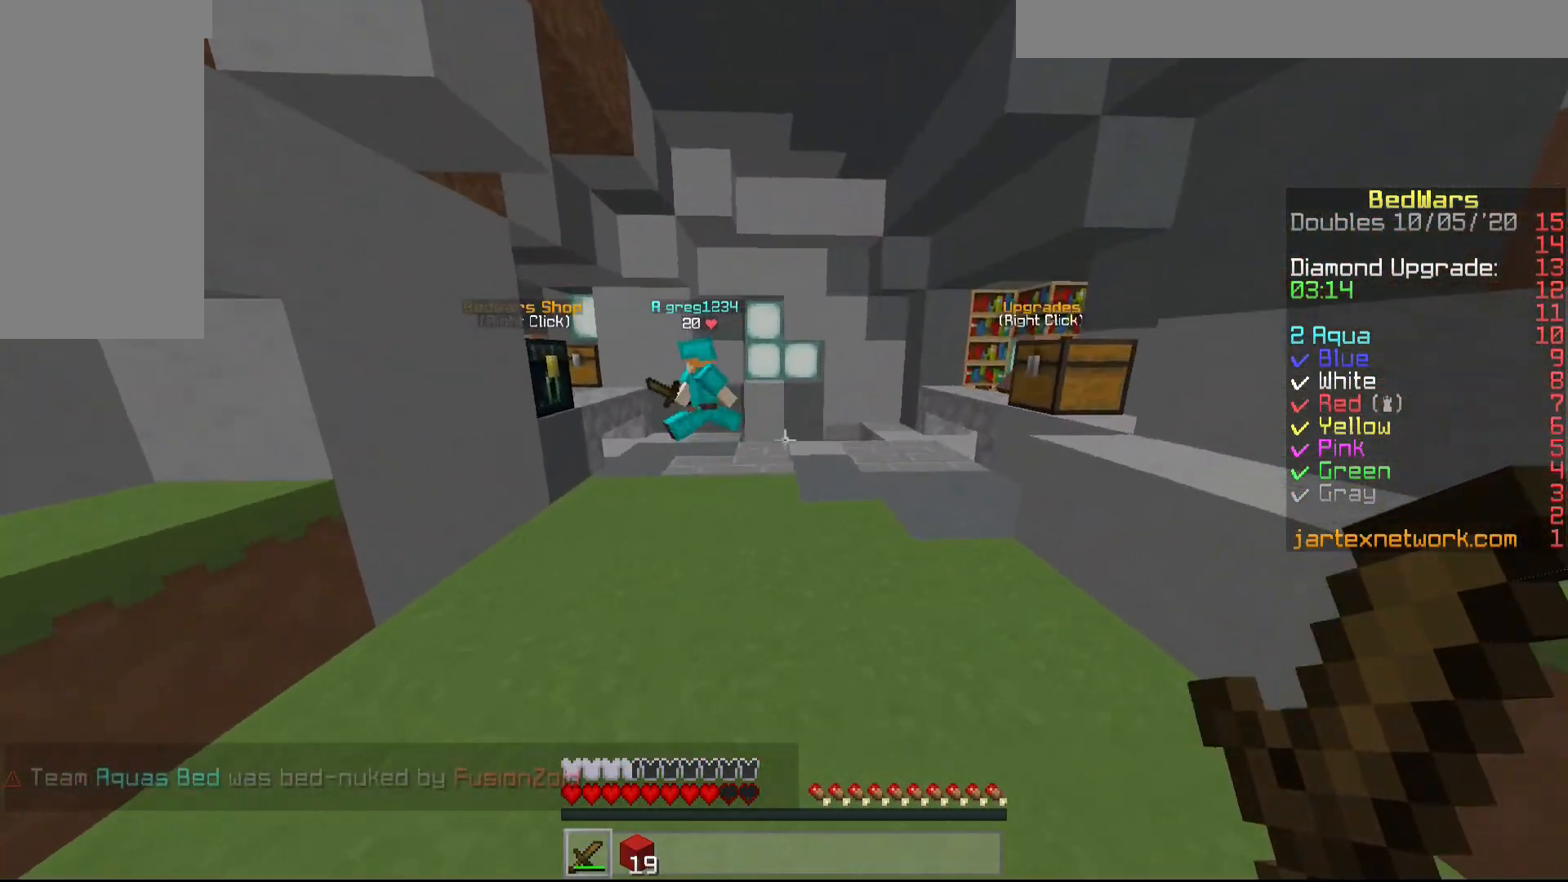
{"keys": ["w"], "mouse": [], "events": [[300, "a", "up"], [450, "mouse_left", "down"], [500, "mouse_left", "up"]]}
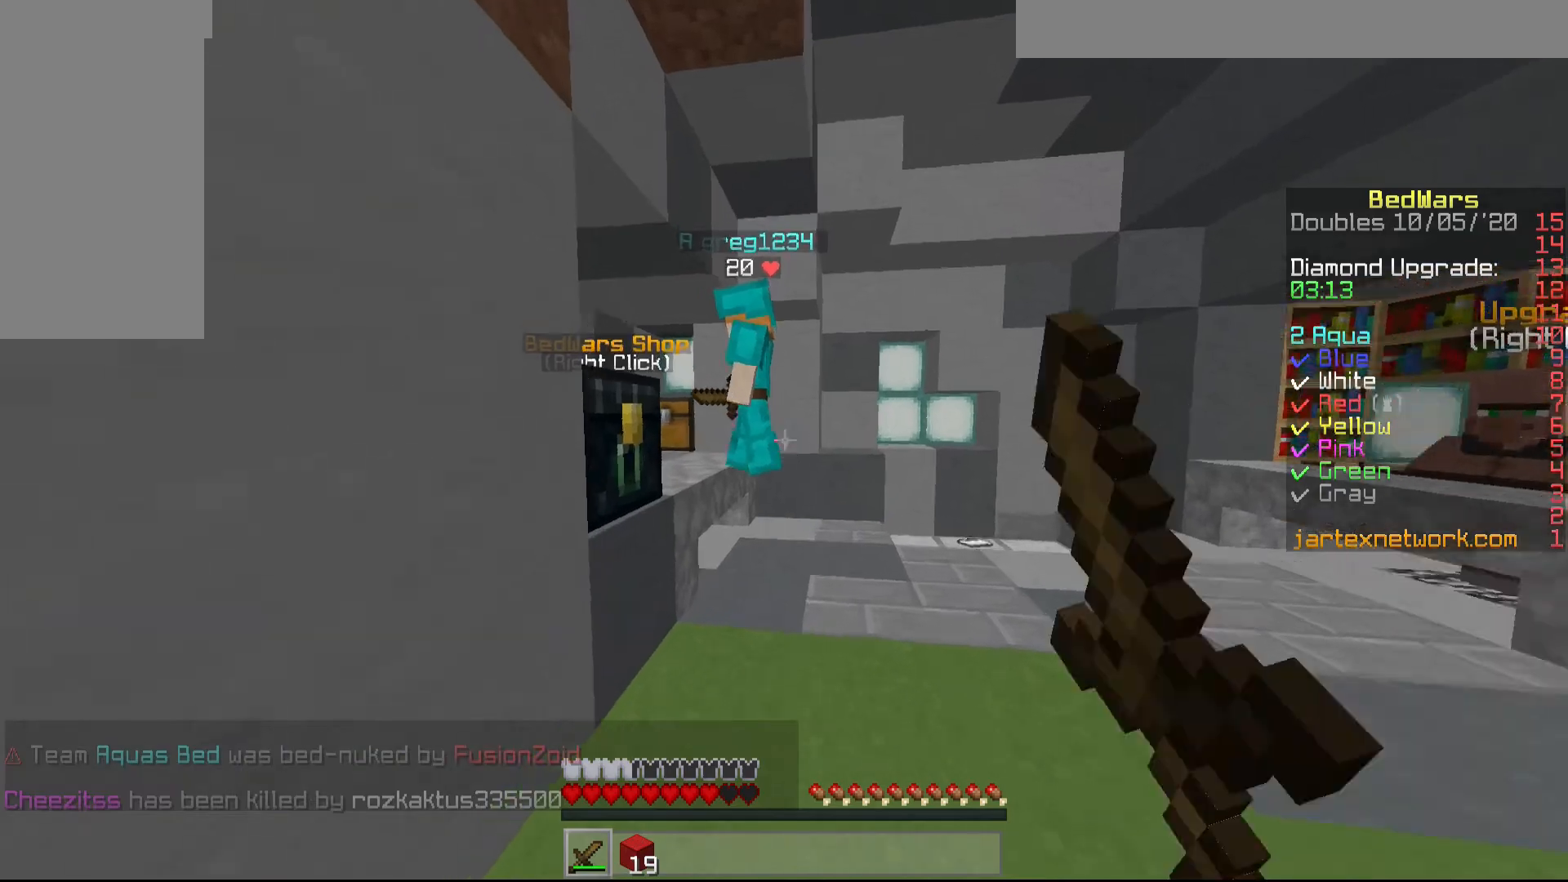
{"keys": ["w"], "mouse": ["left"], "events": [[100, "mouse_left", "down"], [200, "mouse_left", "up"], [250, "mouse_left", "down"], [300, "mouse_left", "up"], [300, "w", "up"], [350, "mouse_left", "down"], [350, "s", "down"], [450, "mouse_left", "up"], [500, "mouse_left", "down"], [500, "s", "up"], [500, "w", "down"]]}
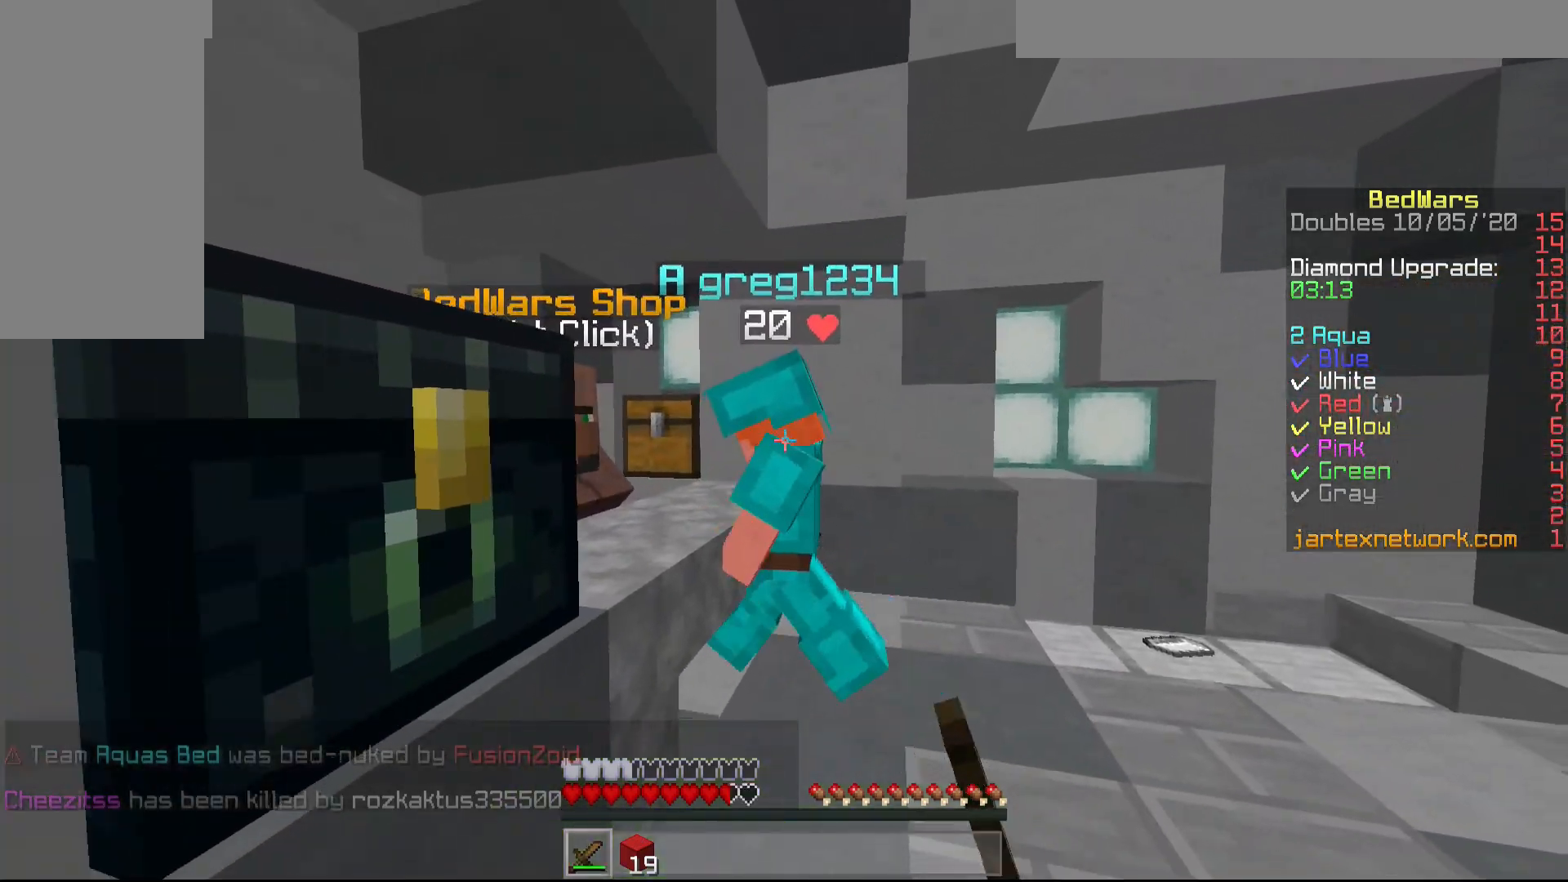
{"keys": ["d"], "mouse": ["left"], "events": [[100, "mouse_left", "up"], [167, "d", "down"], [167, "mouse_left", "down"], [200, "mouse_left", "up"], [300, "mouse_left", "down"], [350, "mouse_left", "up"], [450, "mouse_left", "down"], [450, "w", "up"]]}
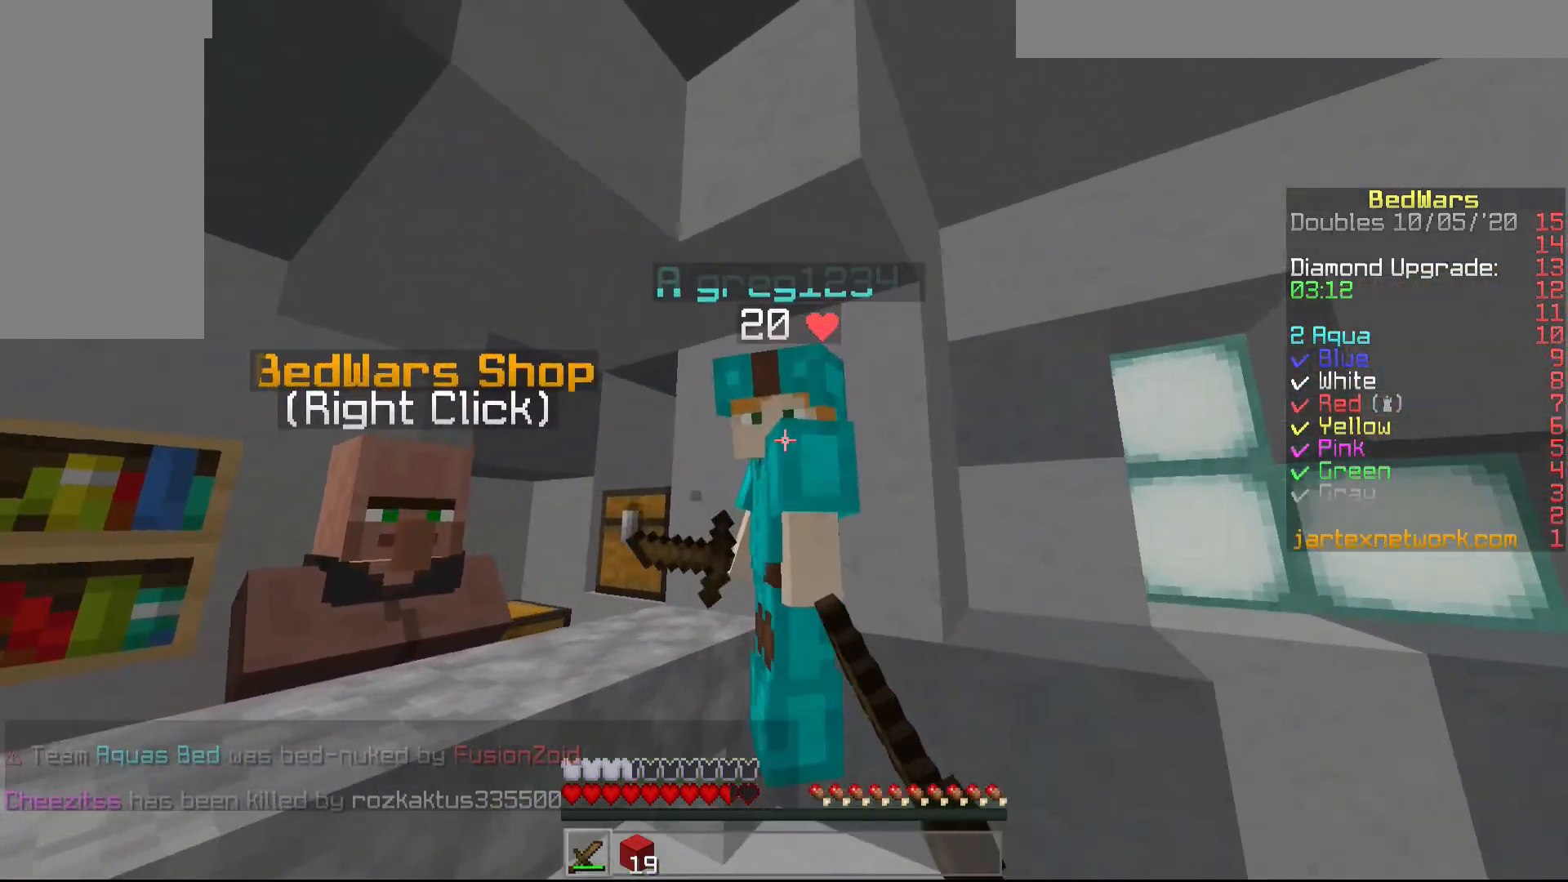
{"keys": ["d", "w"], "mouse": ["left"], "events": [[17, "mouse_left", "up"], [50, "mouse_left", "down"], [167, "mouse_left", "up"], [200, "mouse_left", "down"], [250, "w", "down"], [300, "mouse_left", "up"], [350, "mouse_left", "down"], [450, "mouse_left", "up"], [500, "mouse_left", "down"]]}
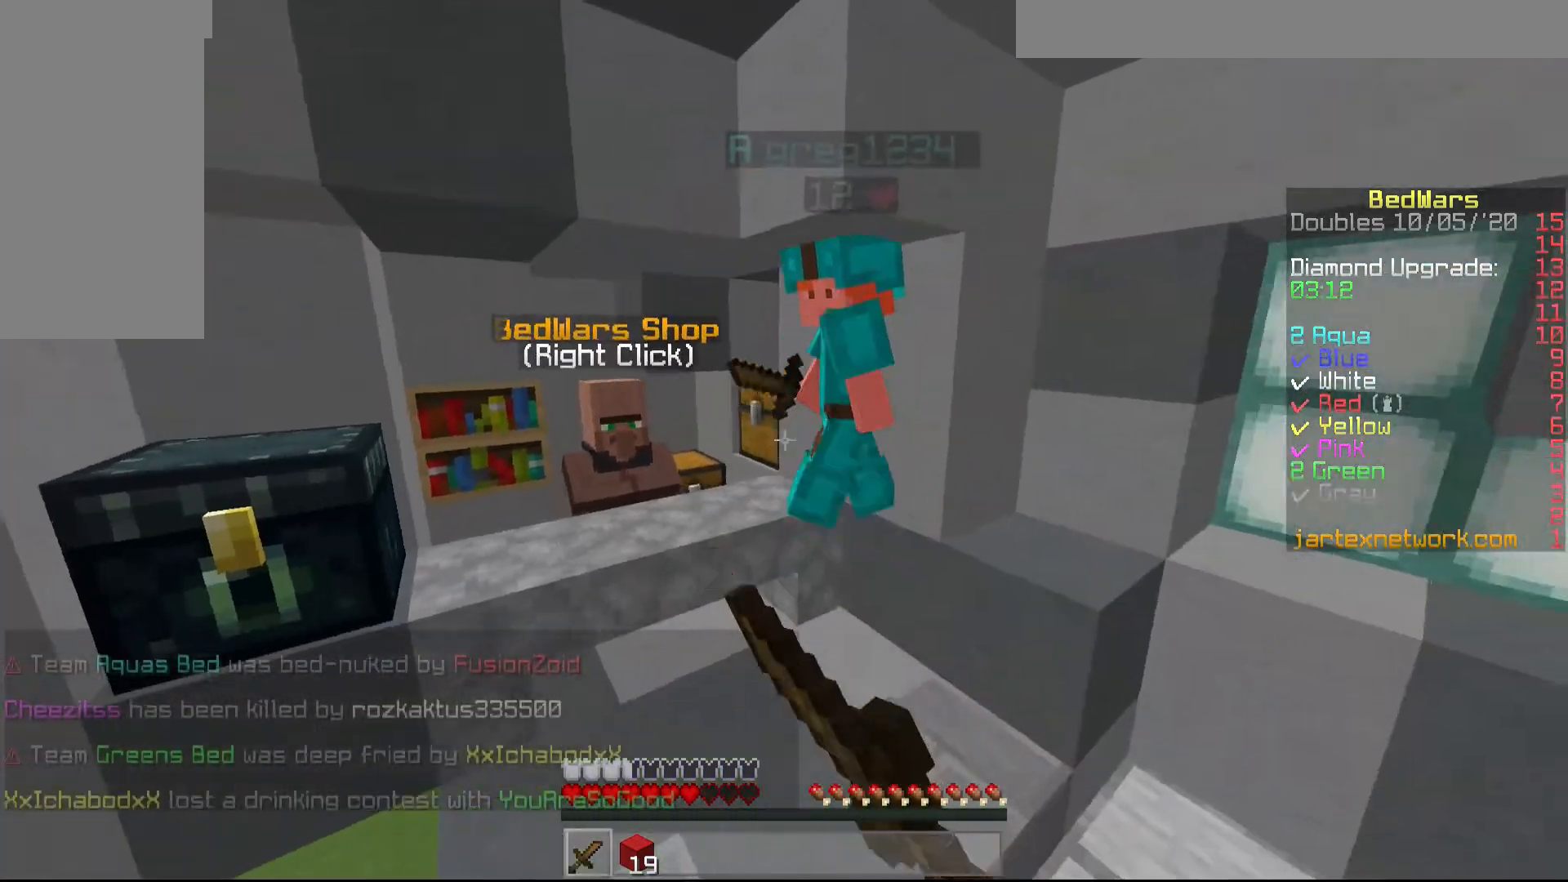
{"keys": ["d", "w"], "mouse": [], "events": [[50, "mouse_left", "up"], [150, "mouse_left", "down"], [217, "mouse_left", "up"], [250, "mouse_left", "down"], [350, "mouse_left", "up"], [400, "mouse_left", "down"], [500, "mouse_left", "up"]]}
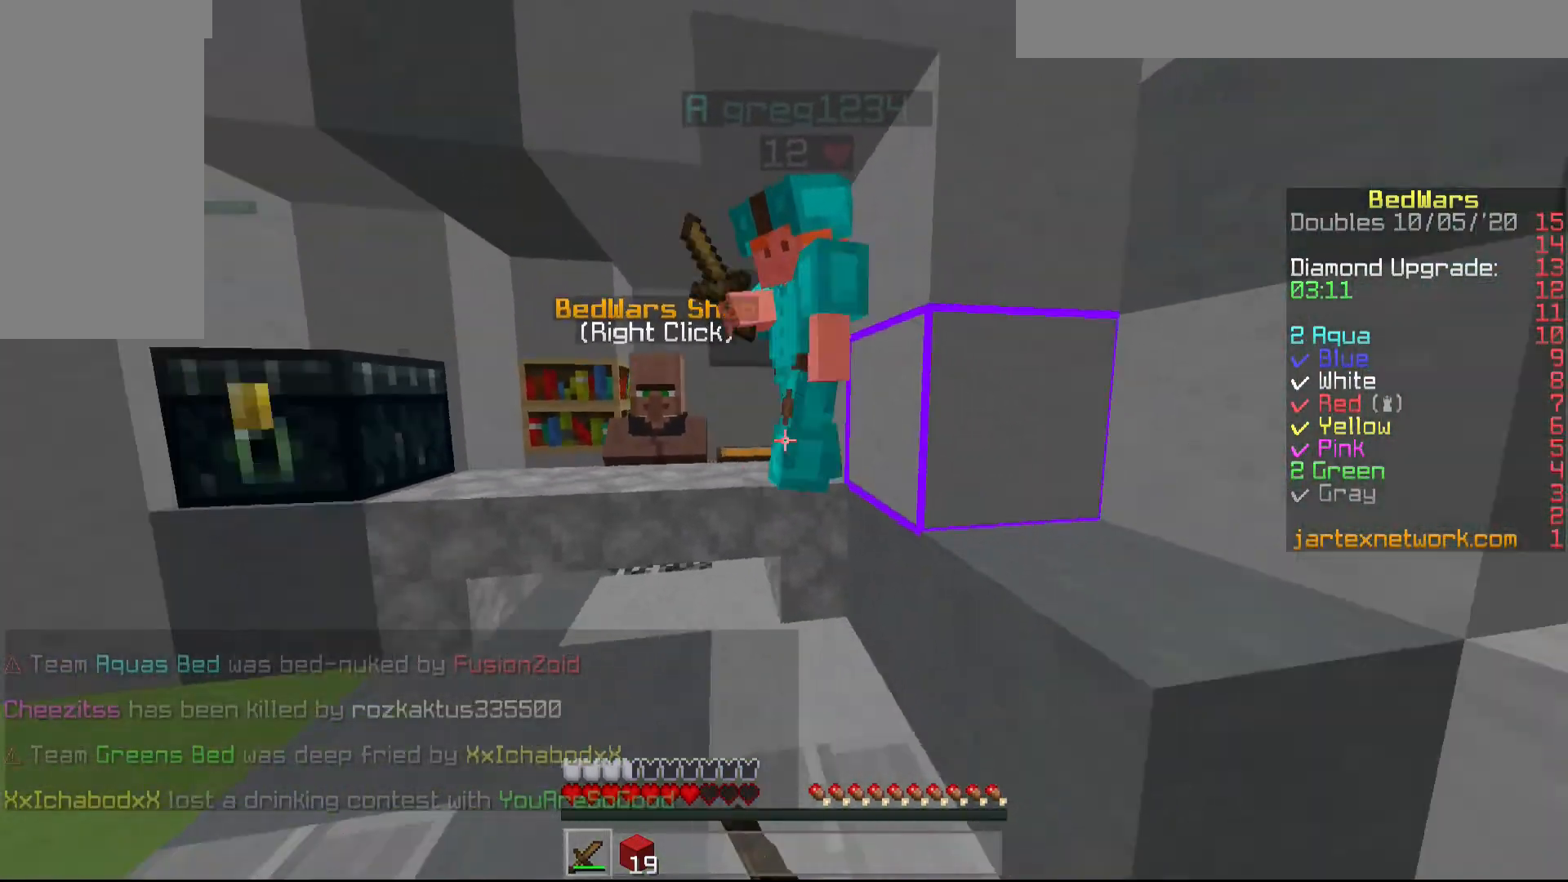
{"keys": ["w"], "mouse": ["left"], "events": [[50, "mouse_left", "down"], [167, "mouse_left", "up"], [200, "mouse_left", "down"], [250, "d", "up"], [300, "mouse_left", "up"], [350, "mouse_left", "down"], [450, "mouse_left", "up"], [500, "mouse_left", "down"]]}
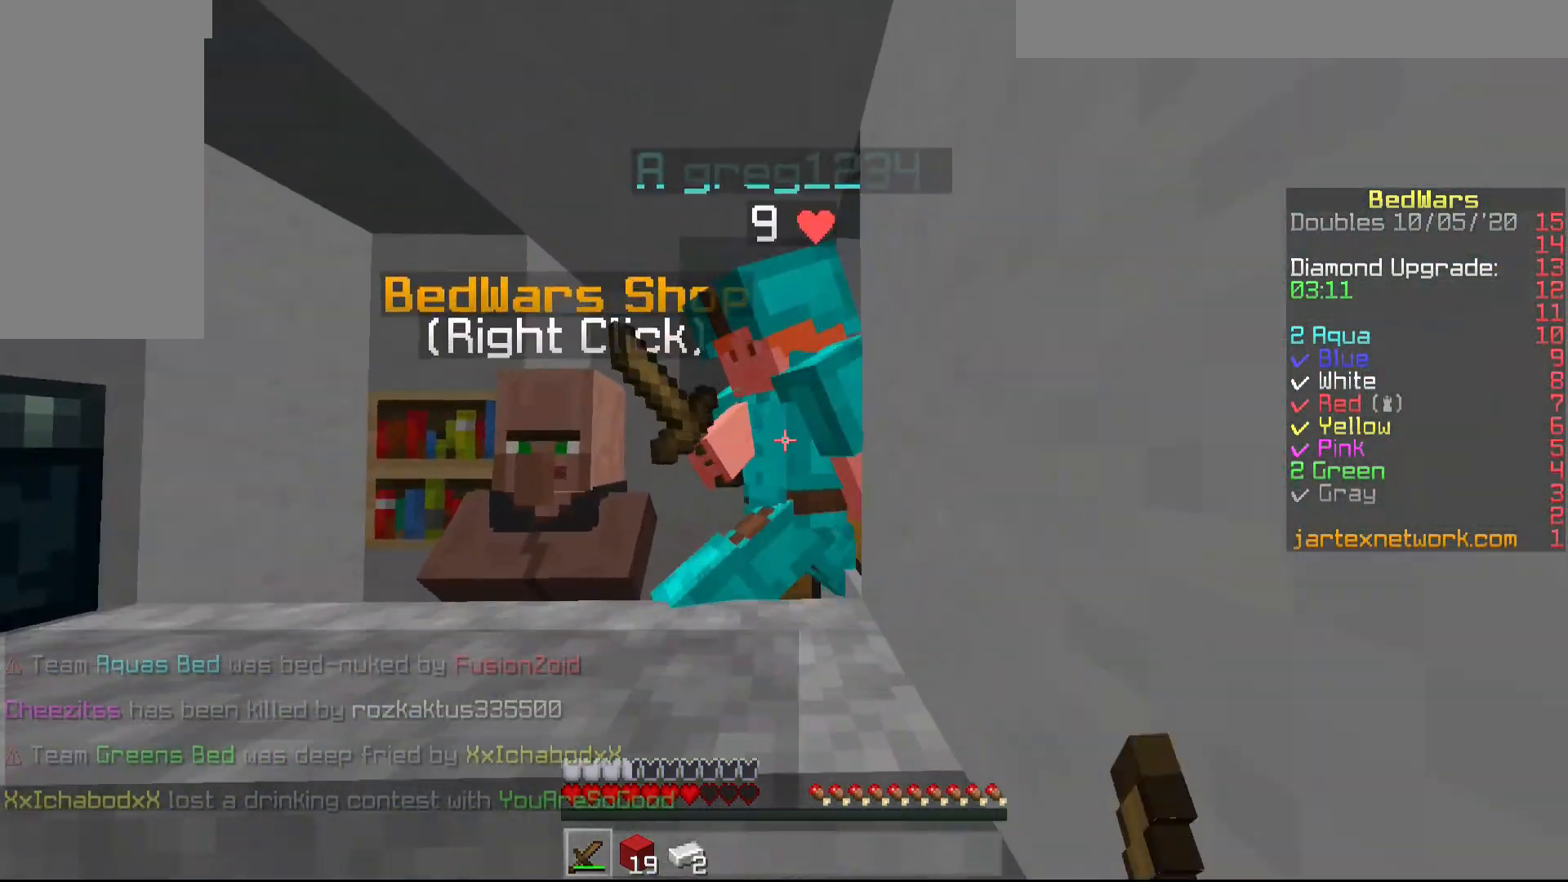
{"keys": ["w"], "mouse": ["left"], "events": [[100, "mouse_left", "up"], [150, "mouse_left", "down"], [250, "mouse_left", "up"], [300, "mouse_left", "down"], [400, "mouse_left", "up"], [450, "mouse_left", "down"]]}